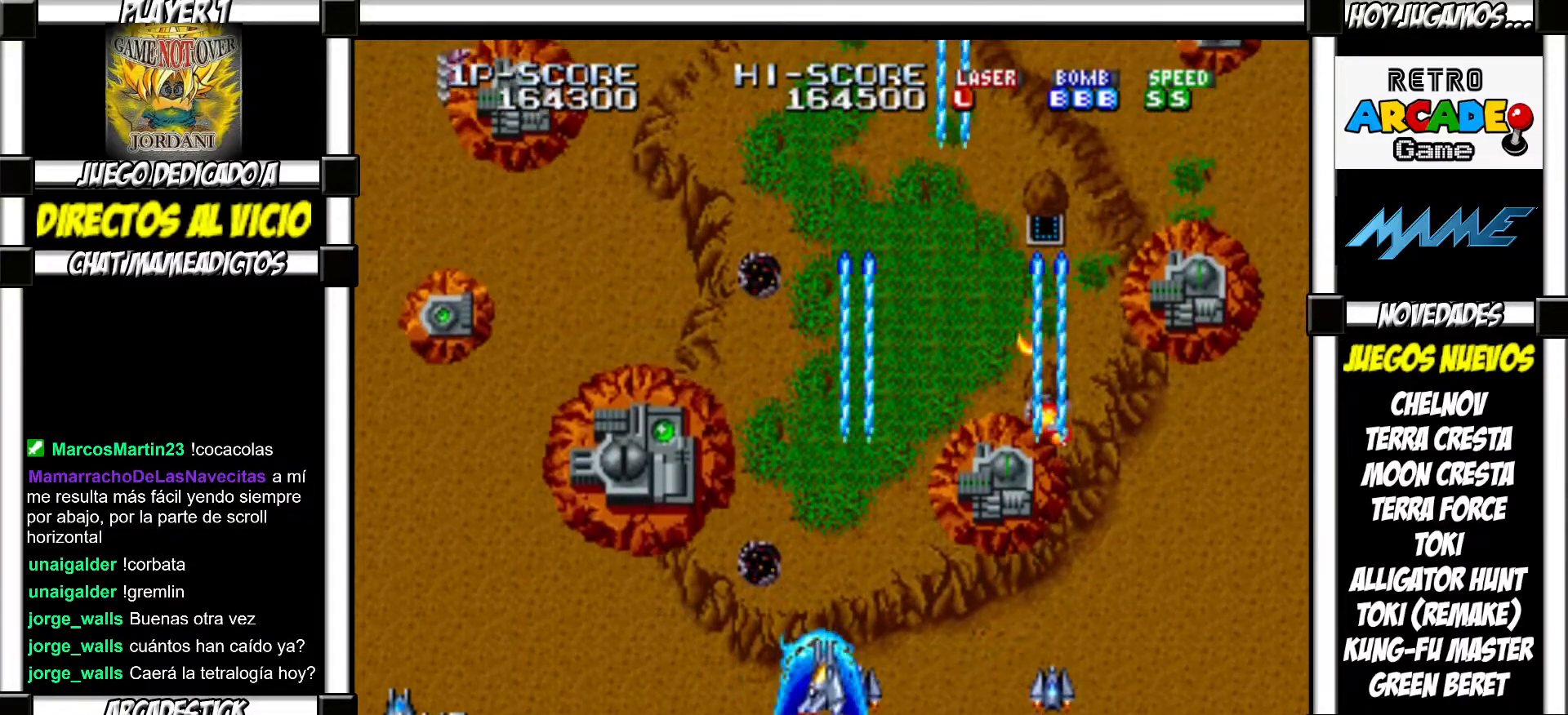
Gameplay with a controller (arcade stick); each line is a JSON object with the inputs held at the frame after it. "events" lists button and stick changes between this image and that frame as [ms after this image, input, new state], when the widget could be followed in between. Not read: L3 R3 left_stick other_buttons.
{"buttons": [], "events": [[67, "SQUARE", "down"], [100, "SQUARE", "up"], [200, "SQUARE", "down"], [233, "SQUARE", "up"], [333, "SQUARE", "down"], [367, "SQUARE", "up"], [483, "SQUARE", "down"], [500, "SQUARE", "up"]]}
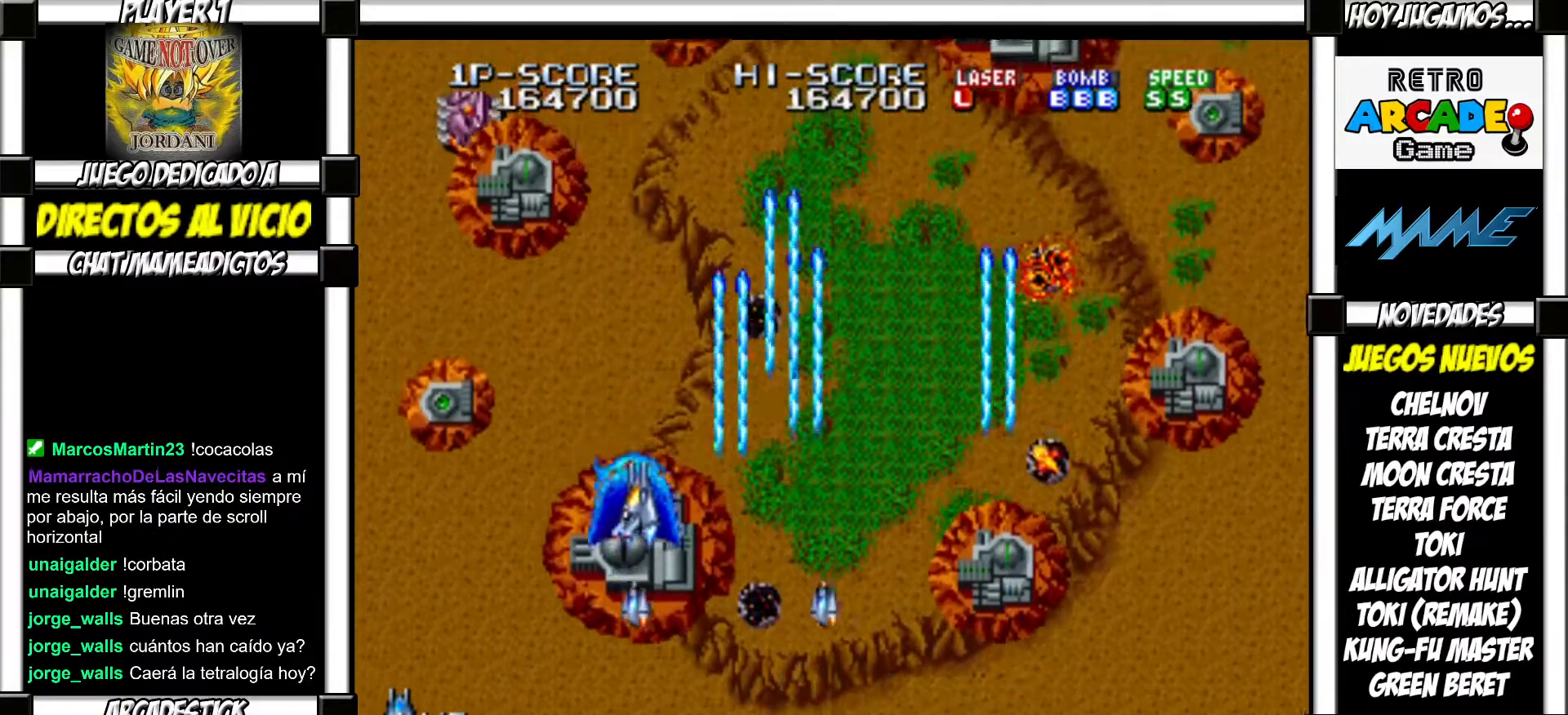
{"buttons": [], "events": [[117, "SQUARE", "down"], [133, "SQUARE", "up"], [267, "SQUARE", "down"], [283, "SQUARE", "up"]]}
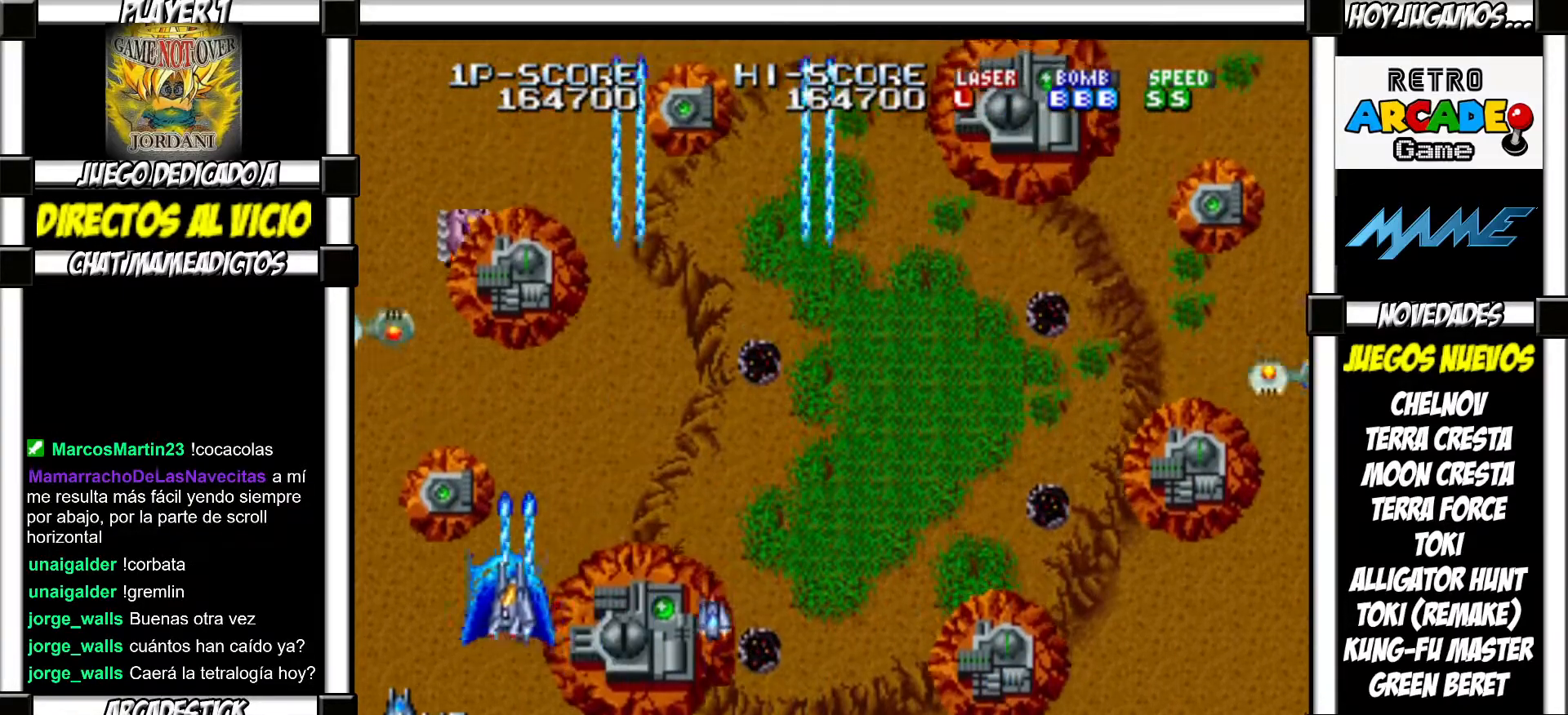
{"buttons": [], "events": [[17, "SQUARE", "down"], [50, "SQUARE", "up"], [150, "SQUARE", "down"], [200, "SQUARE", "up"], [283, "SQUARE", "down"], [317, "SQUARE", "up"], [433, "SQUARE", "down"], [467, "SQUARE", "up"]]}
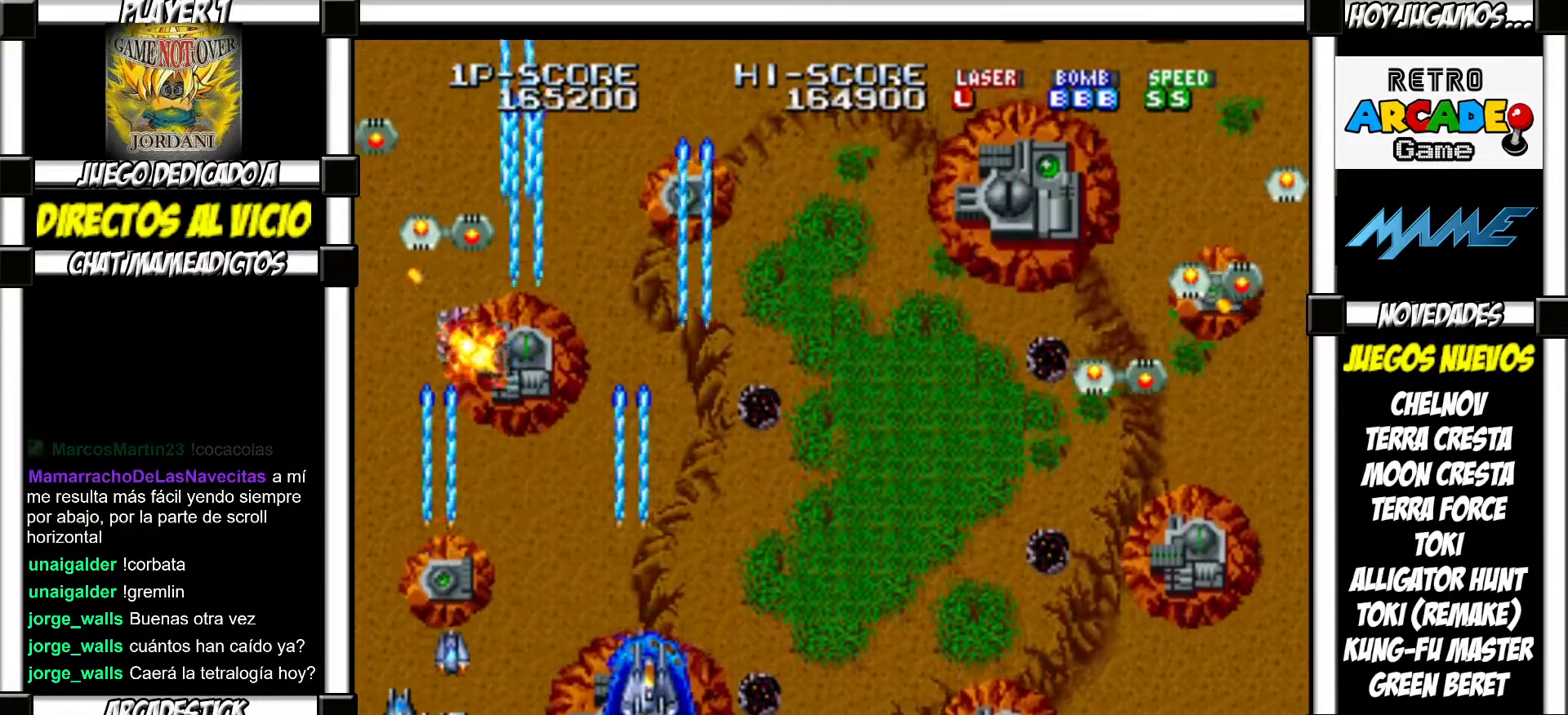
{"buttons": ["SQUARE"], "events": [[67, "SQUARE", "down"], [100, "SQUARE", "up"], [200, "SQUARE", "down"], [250, "SQUARE", "up"], [467, "SQUARE", "down"]]}
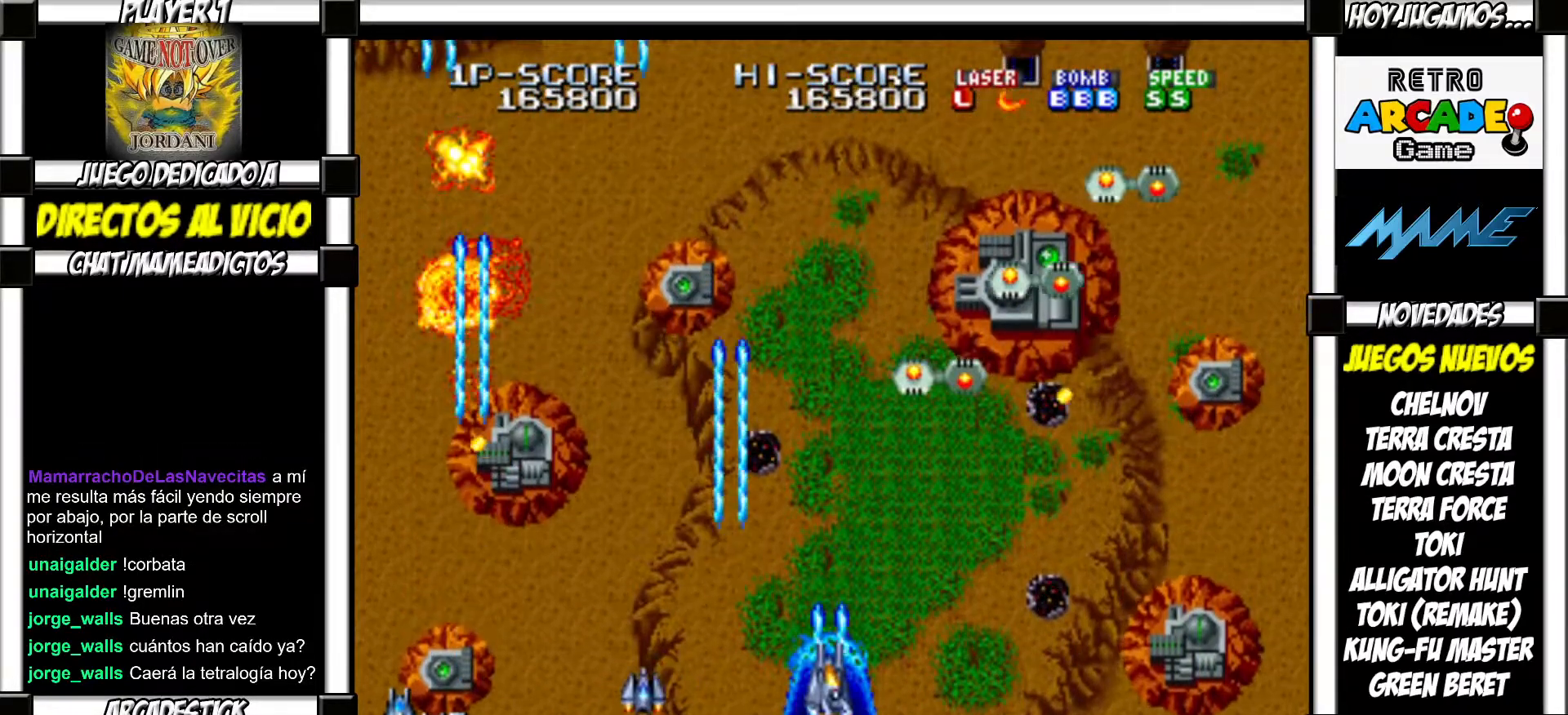
{"buttons": [], "events": [[17, "SQUARE", "up"], [117, "SQUARE", "down"], [167, "SQUARE", "up"], [267, "SQUARE", "down"], [333, "SQUARE", "up"], [417, "SQUARE", "down"], [483, "SQUARE", "up"]]}
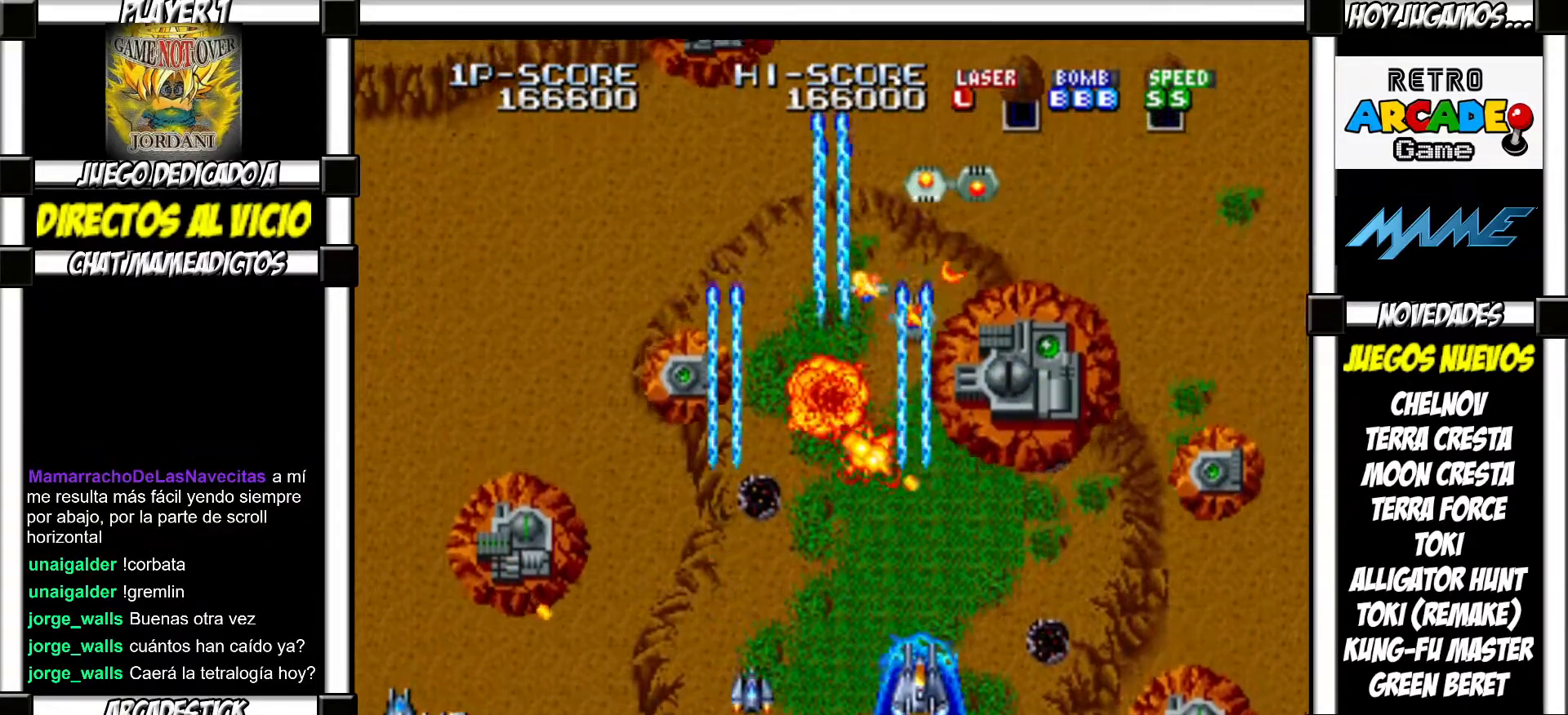
{"buttons": [], "events": [[83, "SQUARE", "down"], [117, "SQUARE", "up"], [200, "SQUARE", "down"], [233, "SQUARE", "up"], [333, "SQUARE", "down"], [383, "SQUARE", "up"], [483, "SQUARE", "down"], [500, "SQUARE", "up"]]}
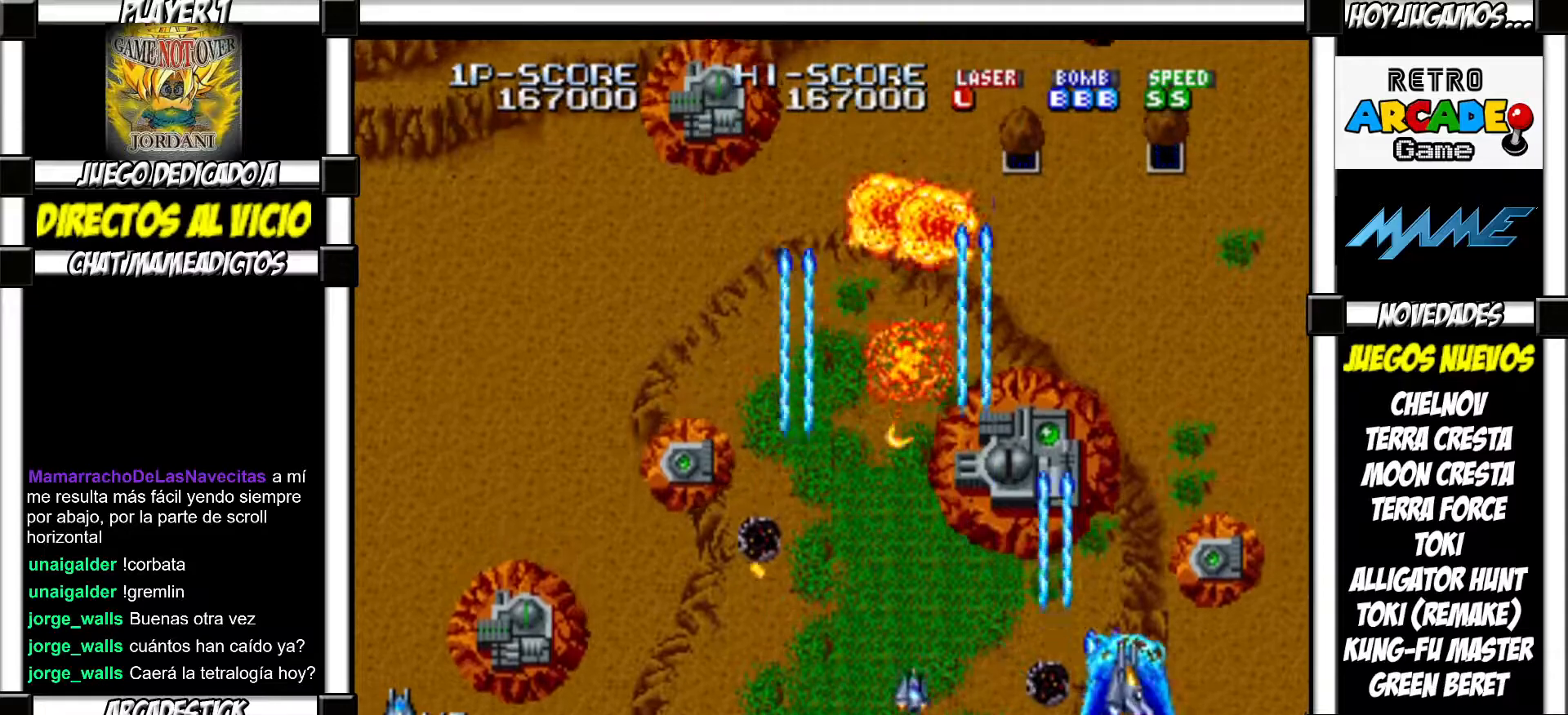
{"buttons": [], "events": [[100, "SQUARE", "down"], [150, "SQUARE", "up"], [250, "SQUARE", "down"], [283, "SQUARE", "up"], [383, "SQUARE", "down"], [433, "SQUARE", "up"]]}
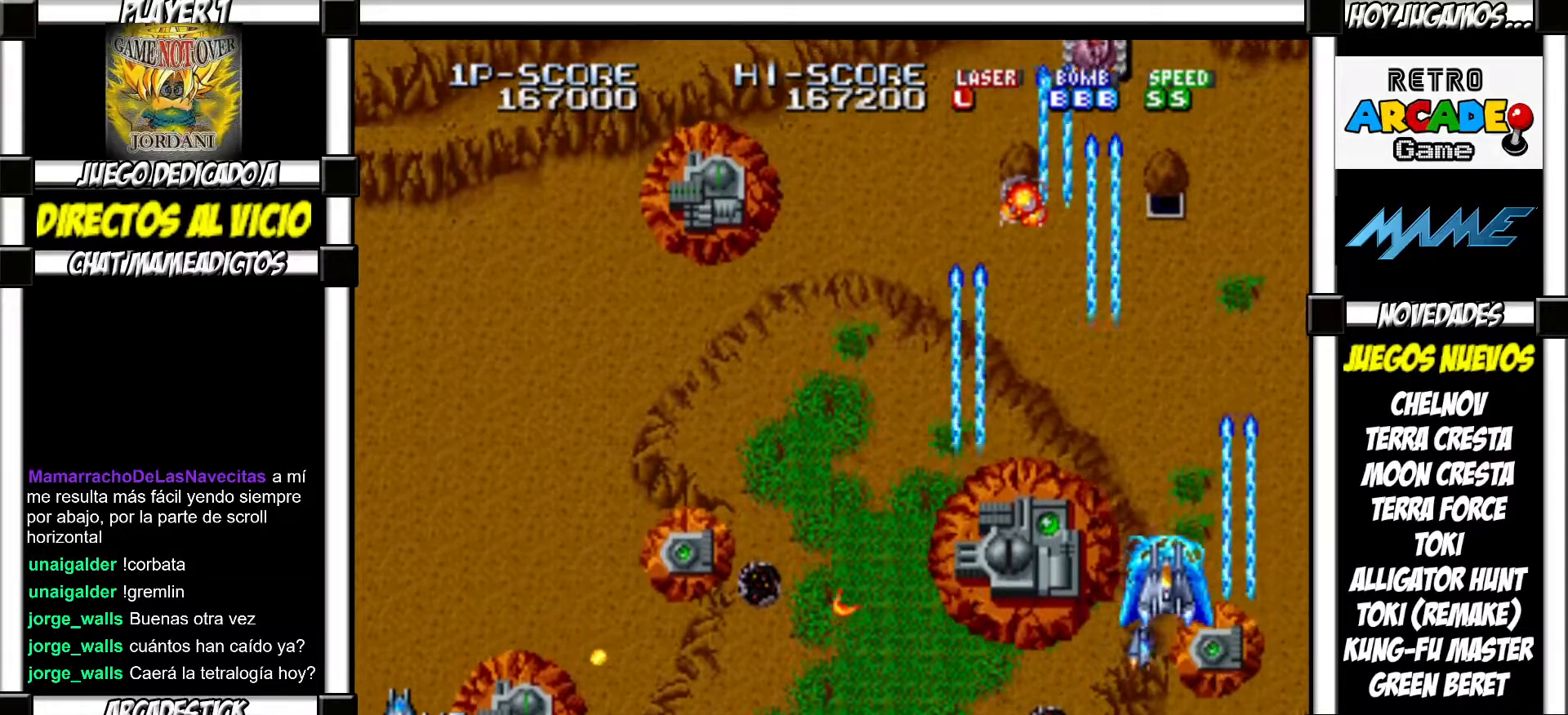
{"buttons": [], "events": [[17, "SQUARE", "down"], [50, "SQUARE", "up"], [150, "SQUARE", "down"], [200, "SQUARE", "up"], [300, "SQUARE", "down"], [333, "SQUARE", "up"], [433, "SQUARE", "down"], [467, "SQUARE", "up"]]}
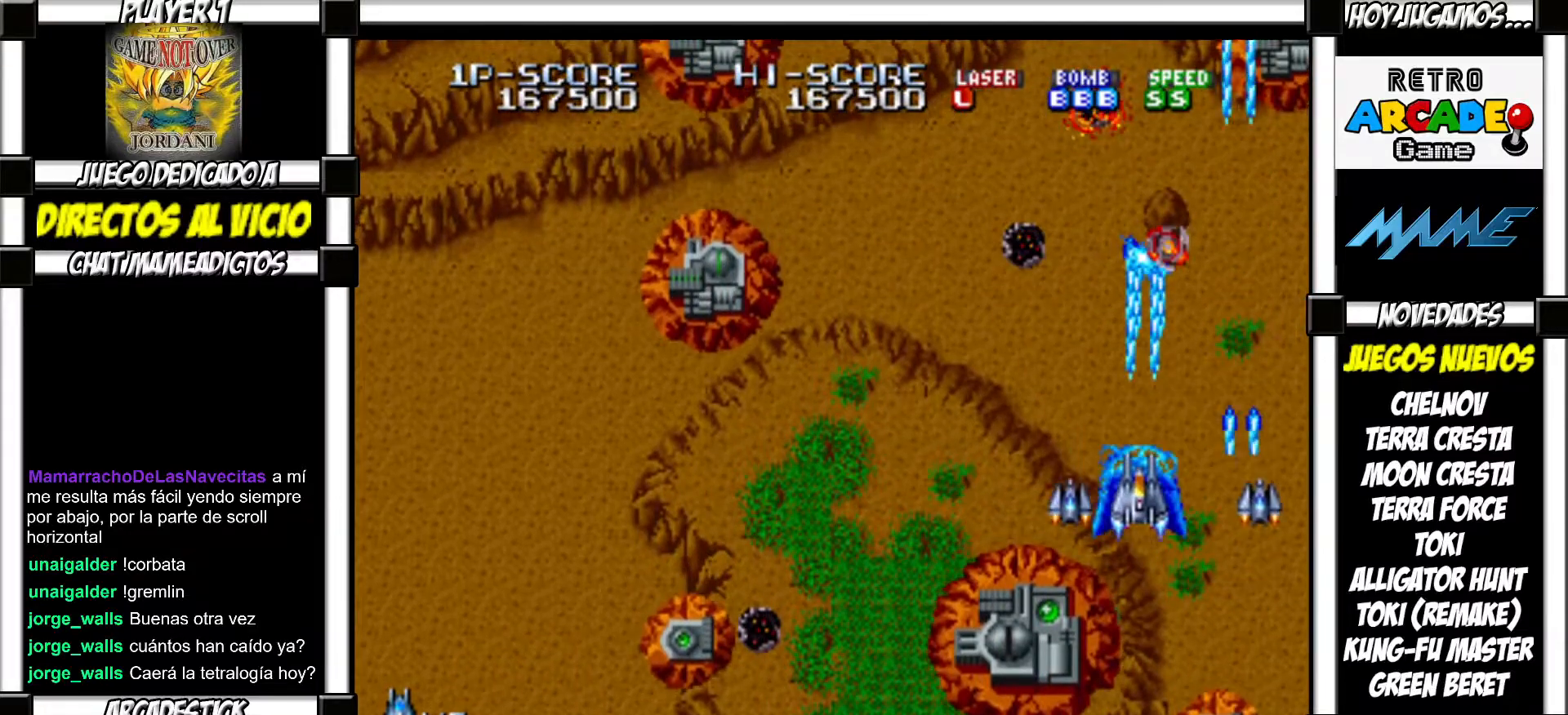
{"buttons": ["SQUARE"], "events": [[83, "SQUARE", "down"], [117, "SQUARE", "up"], [200, "SQUARE", "down"], [250, "SQUARE", "up"], [333, "SQUARE", "down"], [367, "SQUARE", "up"], [483, "SQUARE", "down"]]}
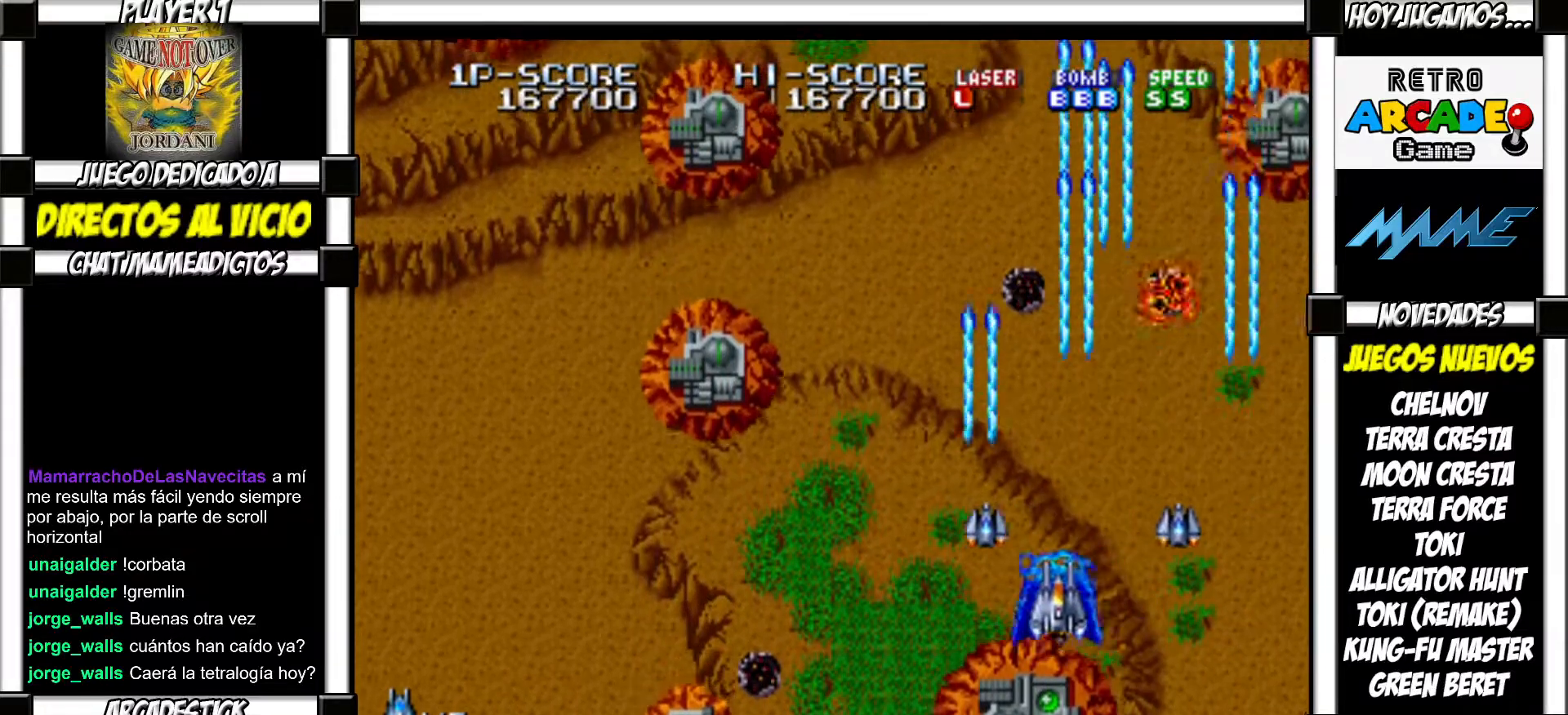
{"buttons": [], "events": [[17, "SQUARE", "up"], [133, "SQUARE", "down"], [200, "SQUARE", "up"], [300, "SQUARE", "down"], [350, "SQUARE", "up"], [467, "SQUARE", "down"], [500, "SQUARE", "up"]]}
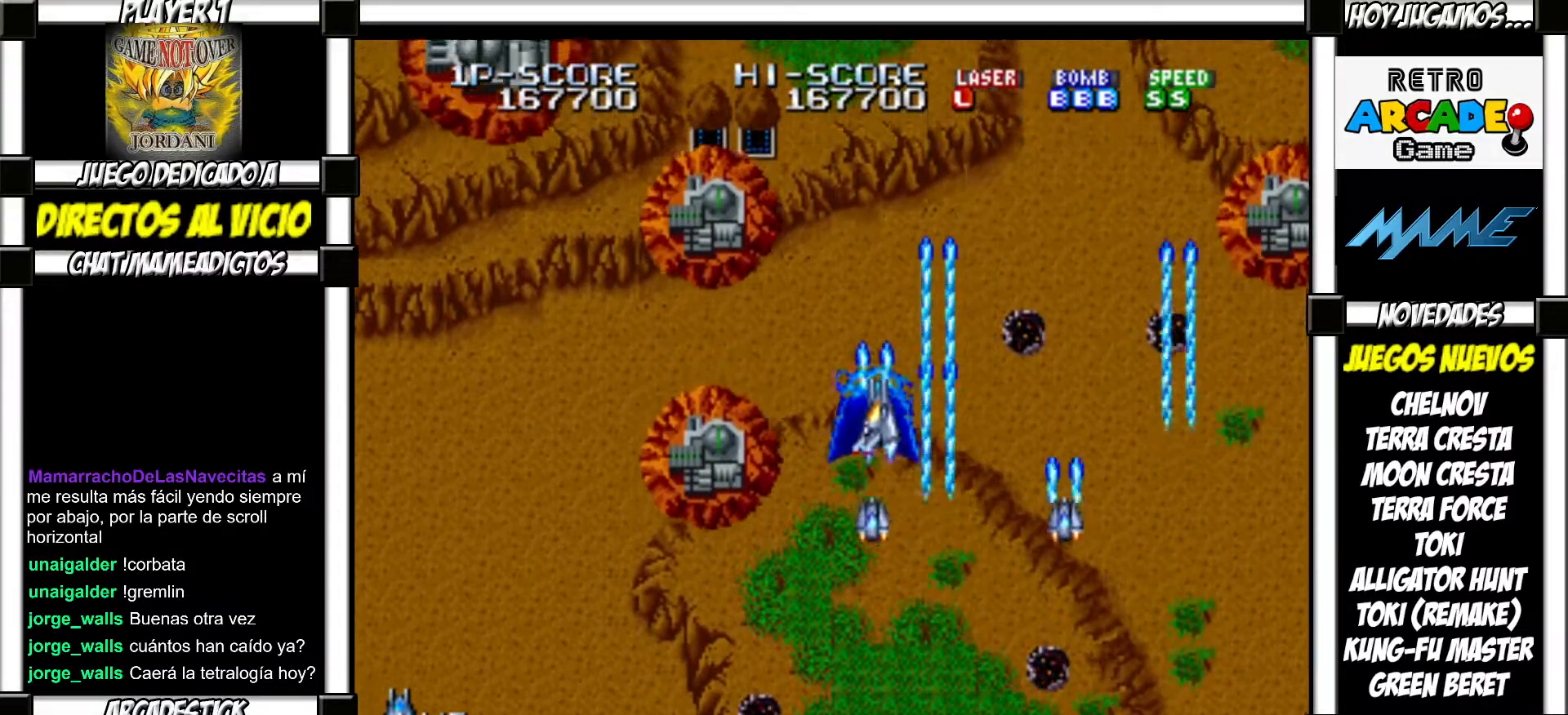
{"buttons": [], "events": [[100, "SQUARE", "down"], [133, "SQUARE", "up"], [250, "SQUARE", "down"], [283, "SQUARE", "up"], [383, "SQUARE", "down"], [433, "SQUARE", "up"]]}
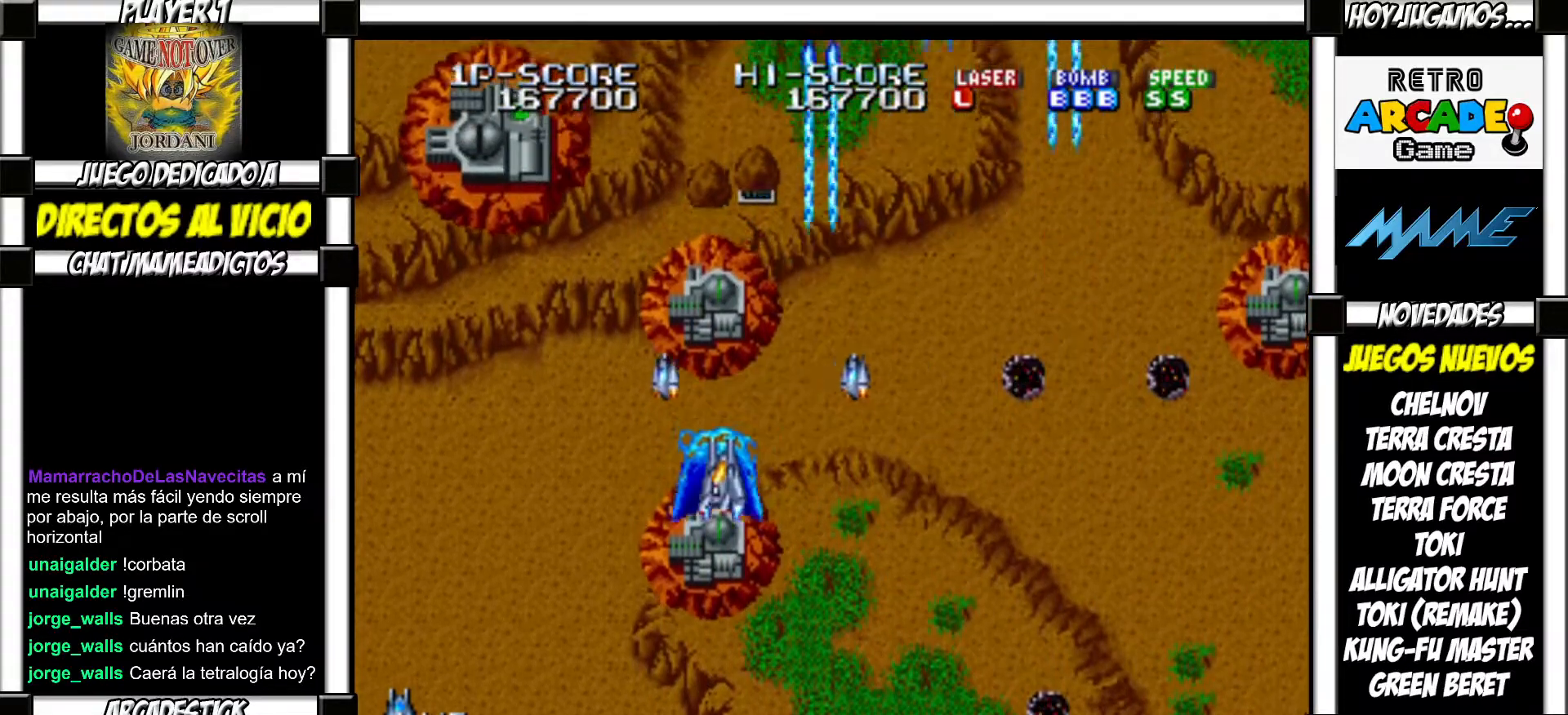
{"buttons": [], "events": [[33, "SQUARE", "down"], [67, "SQUARE", "up"], [183, "SQUARE", "down"], [200, "SQUARE", "up"], [317, "SQUARE", "down"], [367, "SQUARE", "up"], [467, "SQUARE", "down"], [483, "SQUARE", "up"]]}
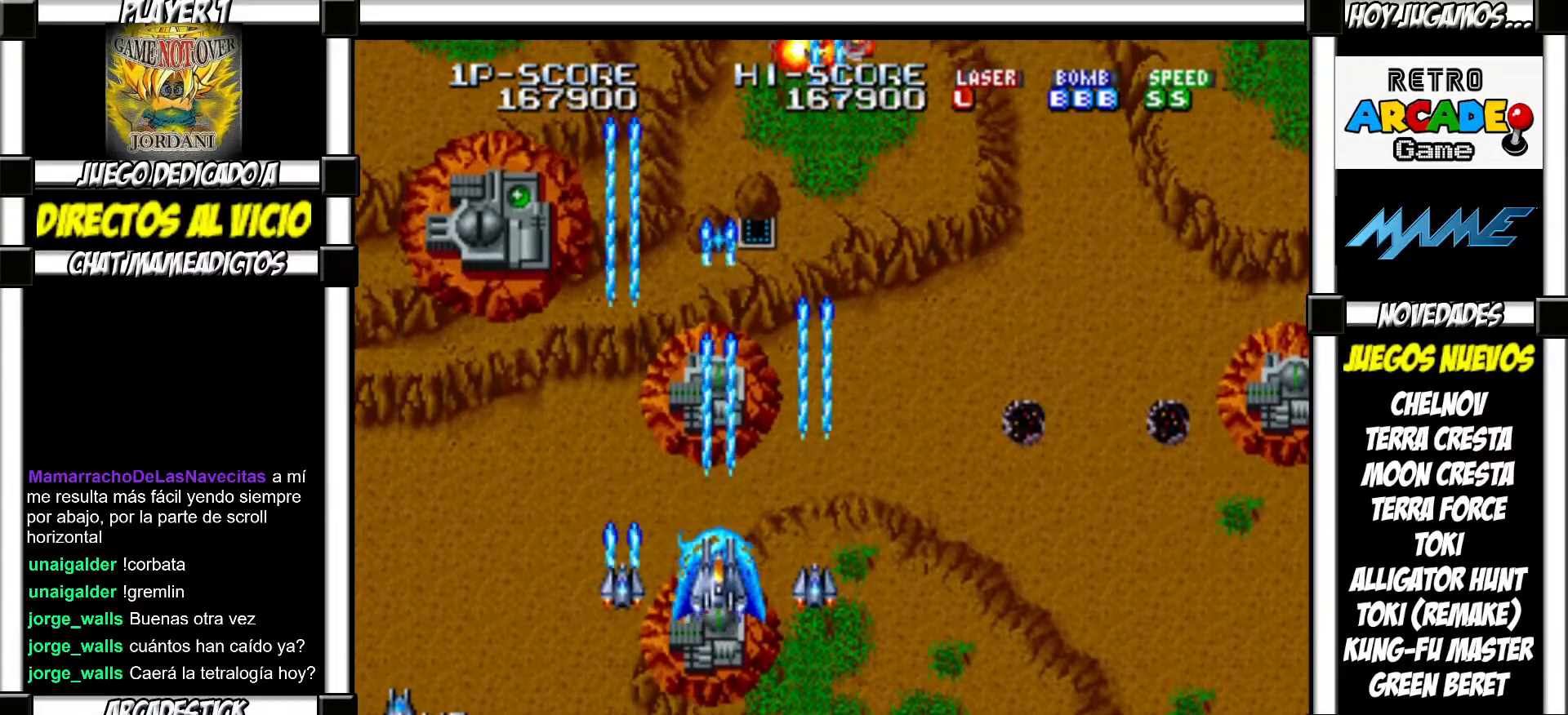
{"buttons": ["SQUARE"], "events": [[83, "SQUARE", "down"], [133, "SQUARE", "up"], [233, "SQUARE", "down"], [250, "SQUARE", "up"], [350, "SQUARE", "down"], [400, "SQUARE", "up"], [467, "SQUARE", "down"]]}
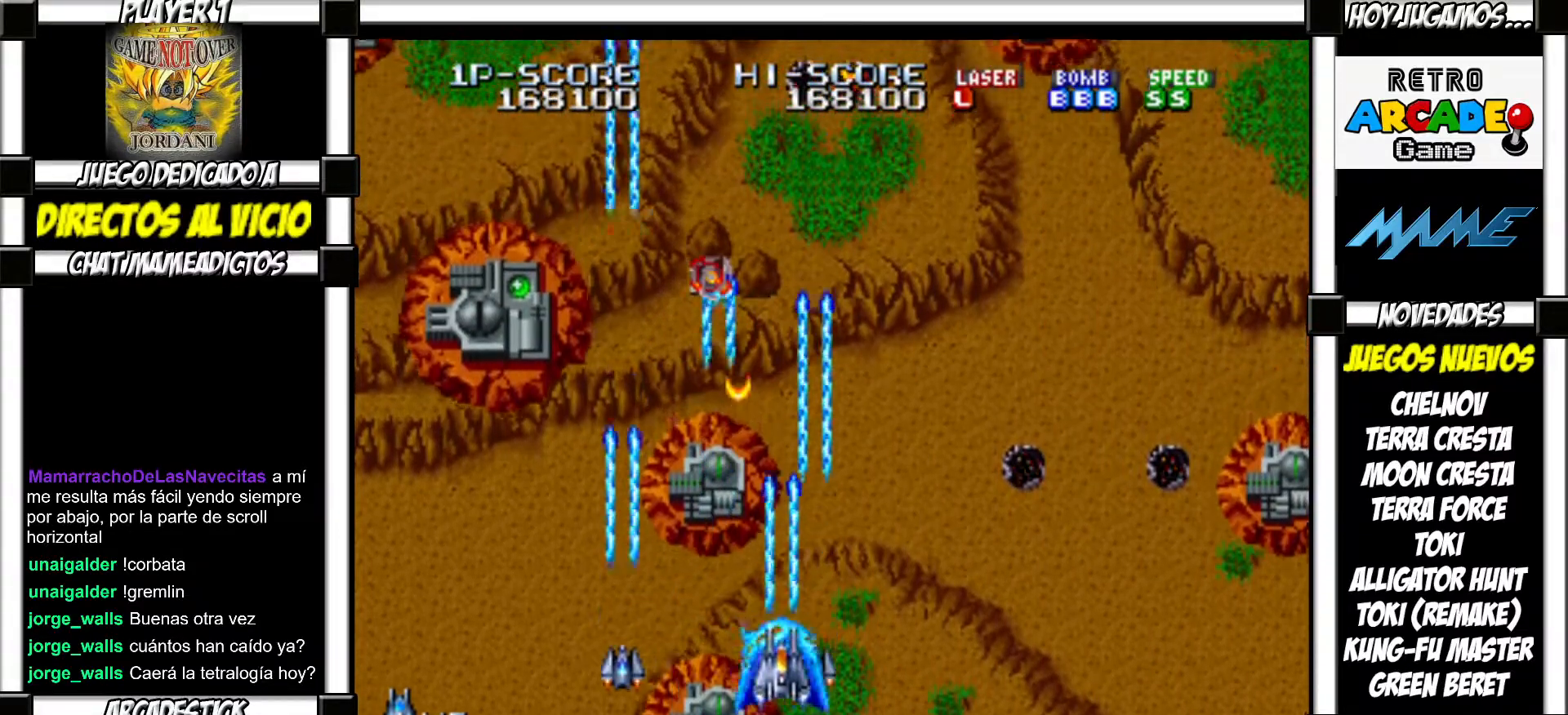
{"buttons": [], "events": [[33, "SQUARE", "up"], [117, "SQUARE", "down"], [150, "SQUARE", "up"], [267, "SQUARE", "down"], [300, "SQUARE", "up"], [400, "SQUARE", "down"], [450, "SQUARE", "up"]]}
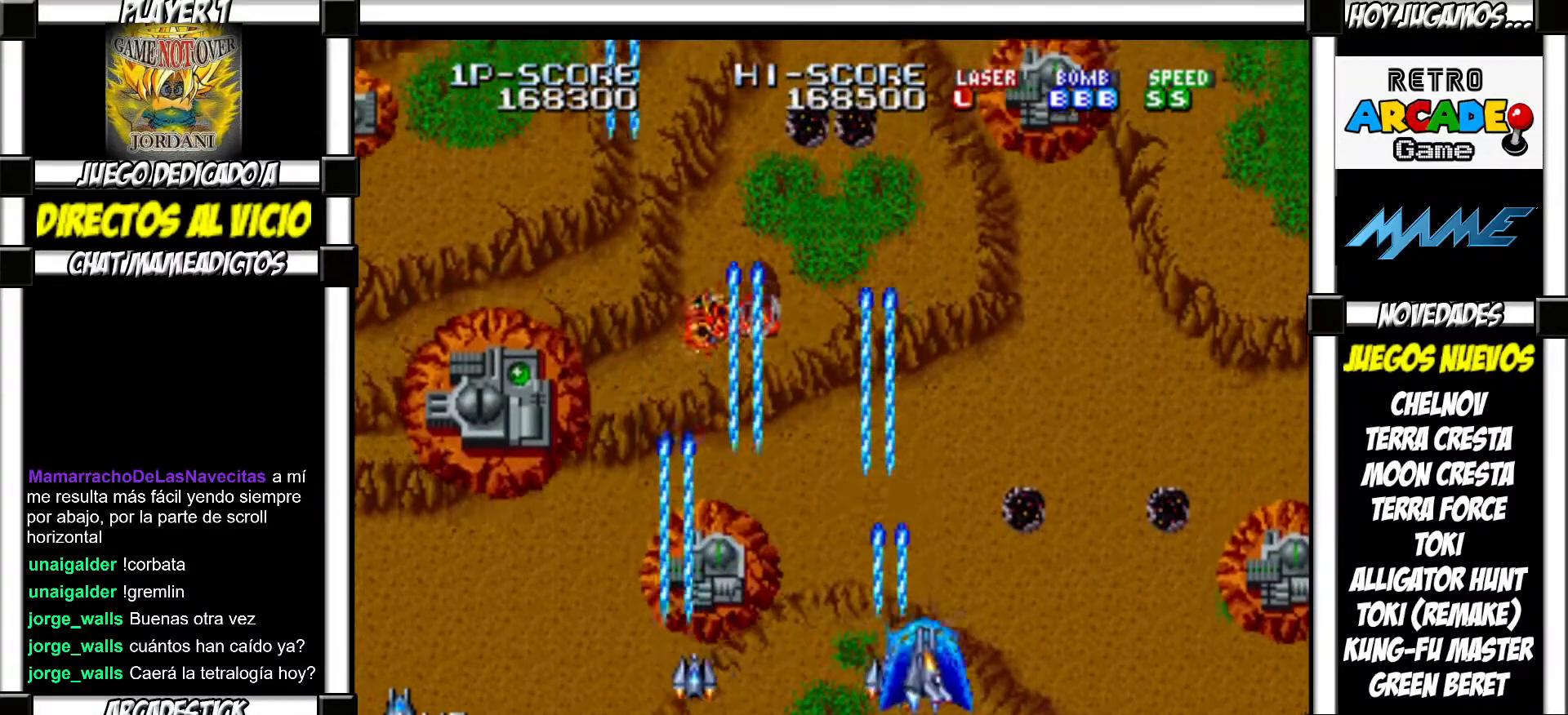
{"buttons": [], "events": [[50, "SQUARE", "down"], [83, "SQUARE", "up"], [167, "SQUARE", "down"], [217, "SQUARE", "up"], [333, "SQUARE", "down"], [367, "SQUARE", "up"], [433, "SQUARE", "down"], [483, "SQUARE", "up"]]}
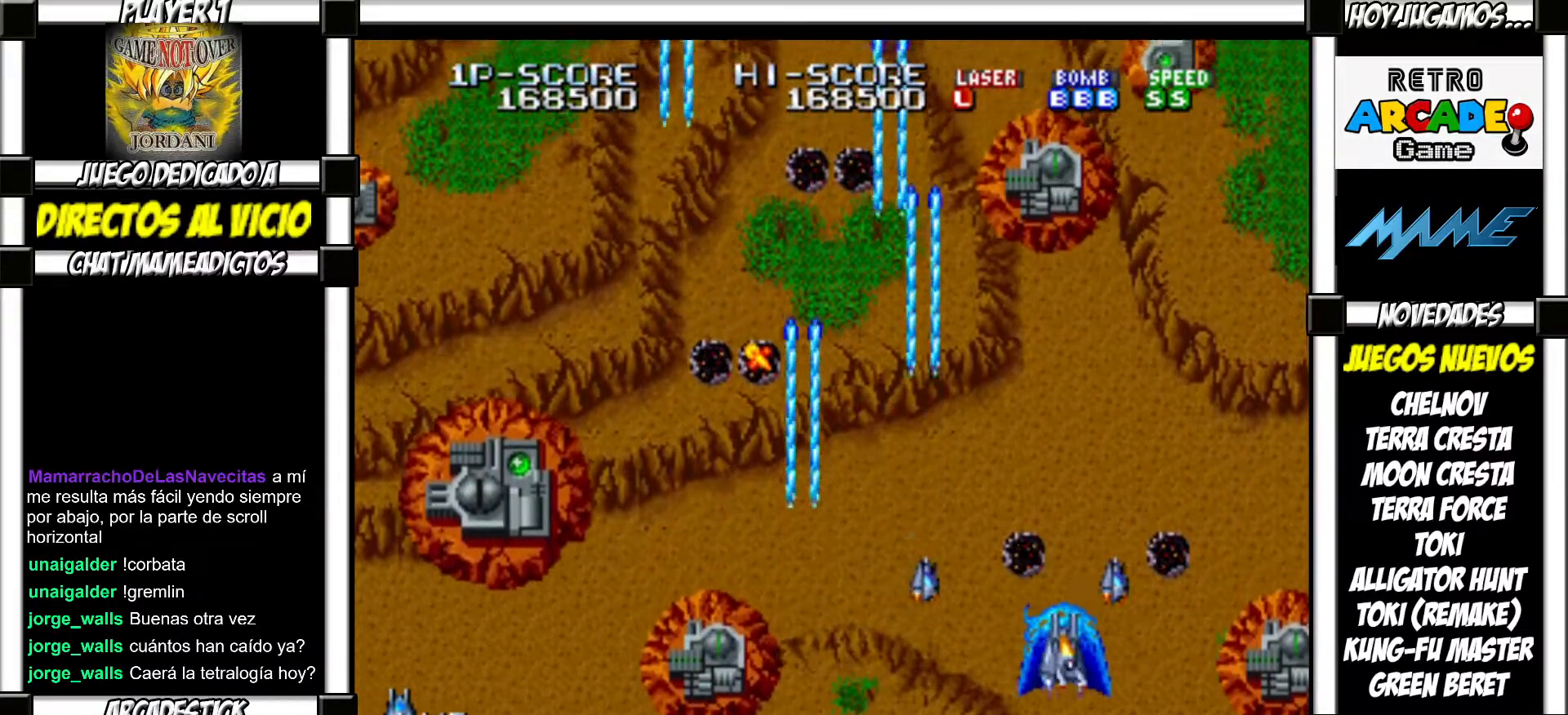
{"buttons": [], "events": [[100, "SQUARE", "down"], [133, "SQUARE", "up"], [233, "SQUARE", "down"], [283, "SQUARE", "up"], [383, "SQUARE", "down"], [433, "SQUARE", "up"]]}
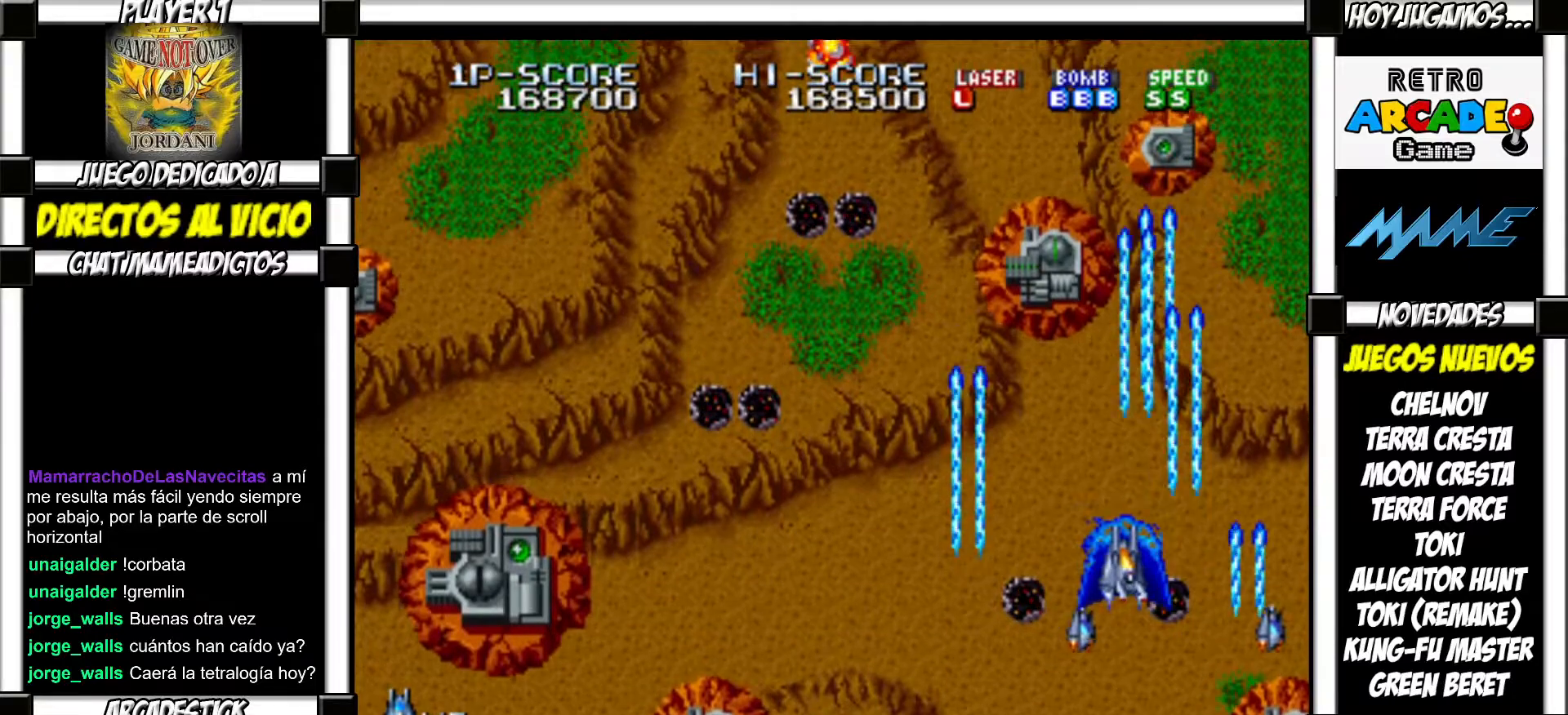
{"buttons": ["SQUARE"], "events": [[50, "SQUARE", "down"], [83, "SQUARE", "up"], [200, "SQUARE", "down"], [233, "SQUARE", "up"], [333, "SQUARE", "down"], [383, "SQUARE", "up"], [500, "SQUARE", "down"]]}
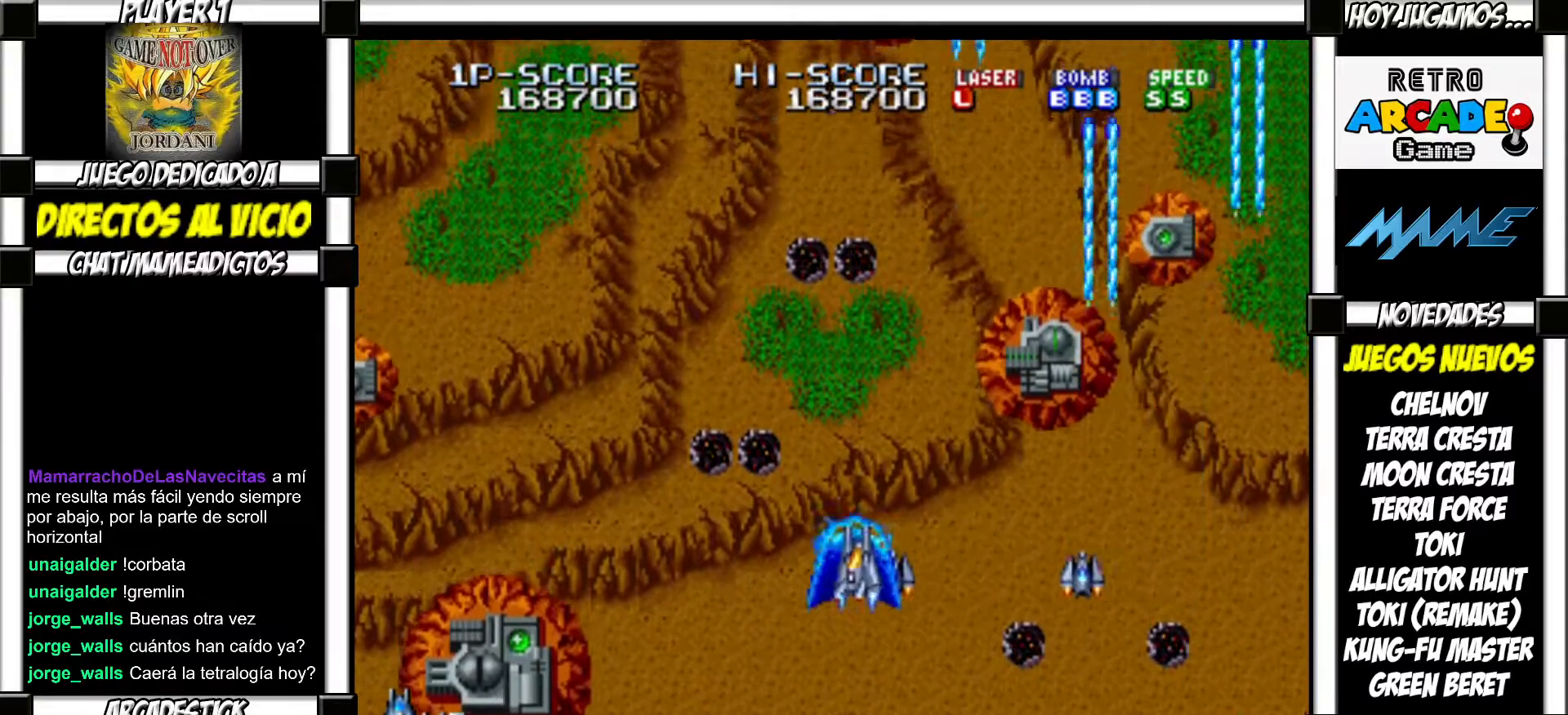
{"buttons": [], "events": [[50, "SQUARE", "up"], [133, "SQUARE", "down"], [183, "SQUARE", "up"], [300, "SQUARE", "down"], [350, "SQUARE", "up"], [433, "SQUARE", "down"], [483, "SQUARE", "up"]]}
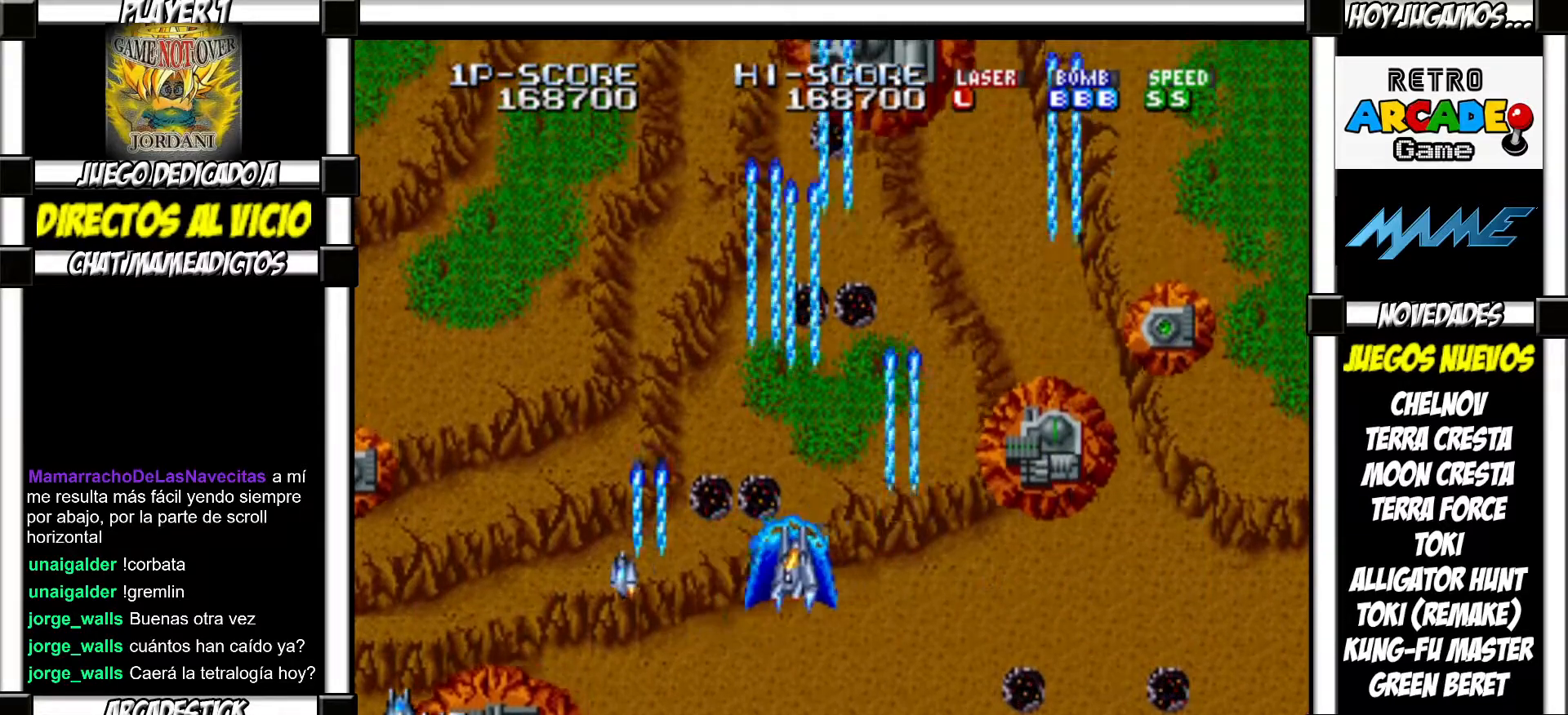
{"buttons": ["SQUARE"], "events": [[67, "SQUARE", "down"], [117, "SQUARE", "up"], [217, "SQUARE", "down"], [250, "SQUARE", "up"], [483, "SQUARE", "down"]]}
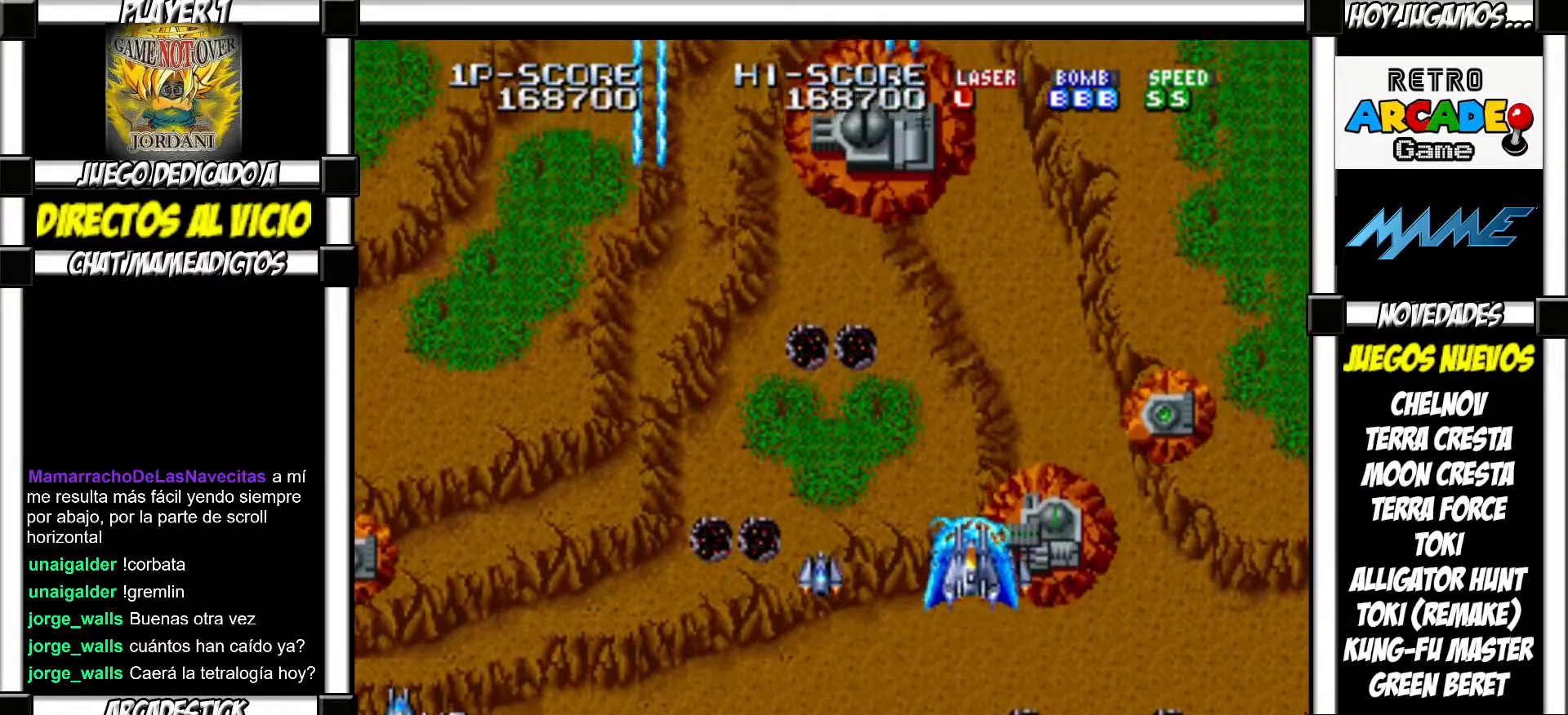
{"buttons": [], "events": [[17, "SQUARE", "up"], [150, "SQUARE", "down"], [183, "SQUARE", "up"], [283, "SQUARE", "down"], [333, "SQUARE", "up"], [433, "SQUARE", "down"], [500, "SQUARE", "up"]]}
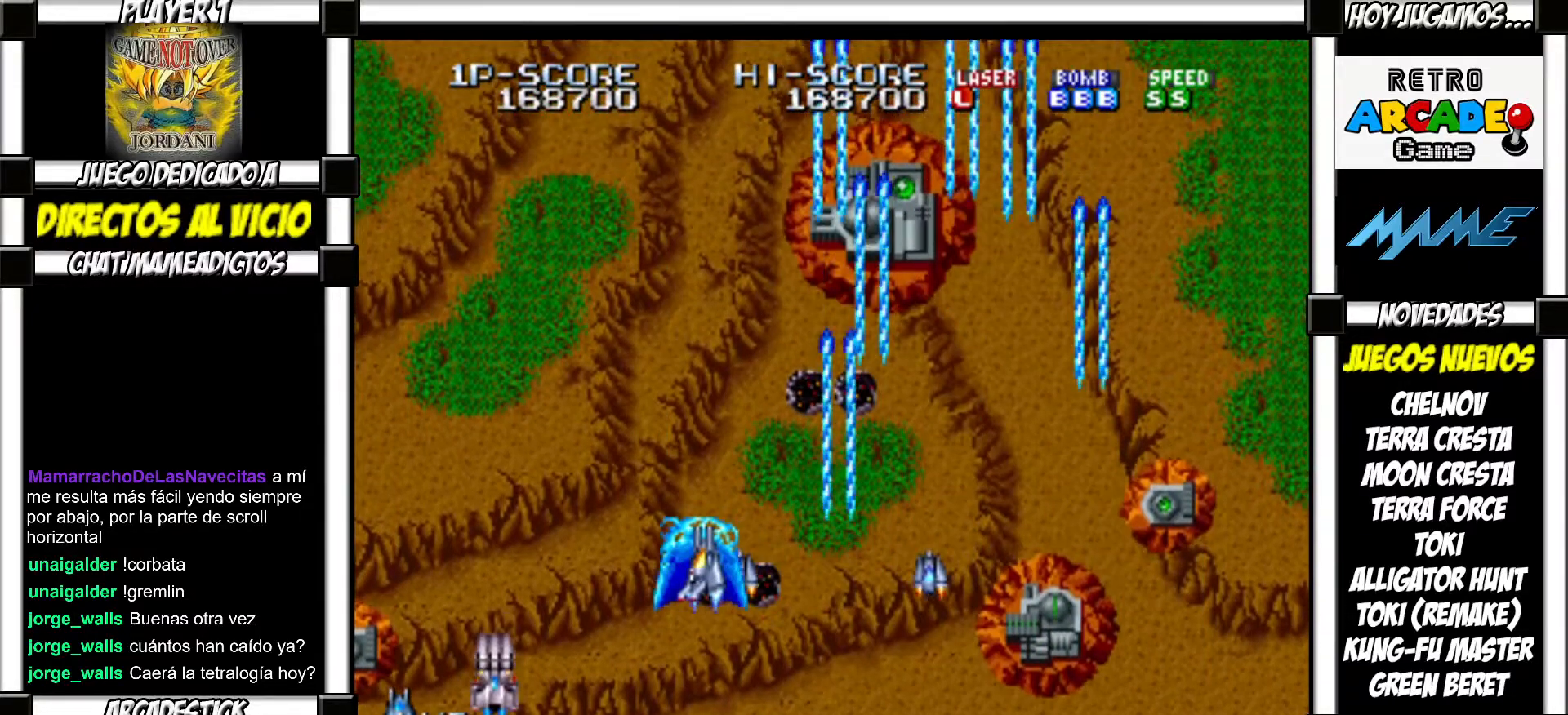
{"buttons": [], "events": [[100, "SQUARE", "down"], [150, "SQUARE", "up"], [233, "SQUARE", "down"], [300, "SQUARE", "up"], [400, "SQUARE", "down"], [433, "SQUARE", "up"]]}
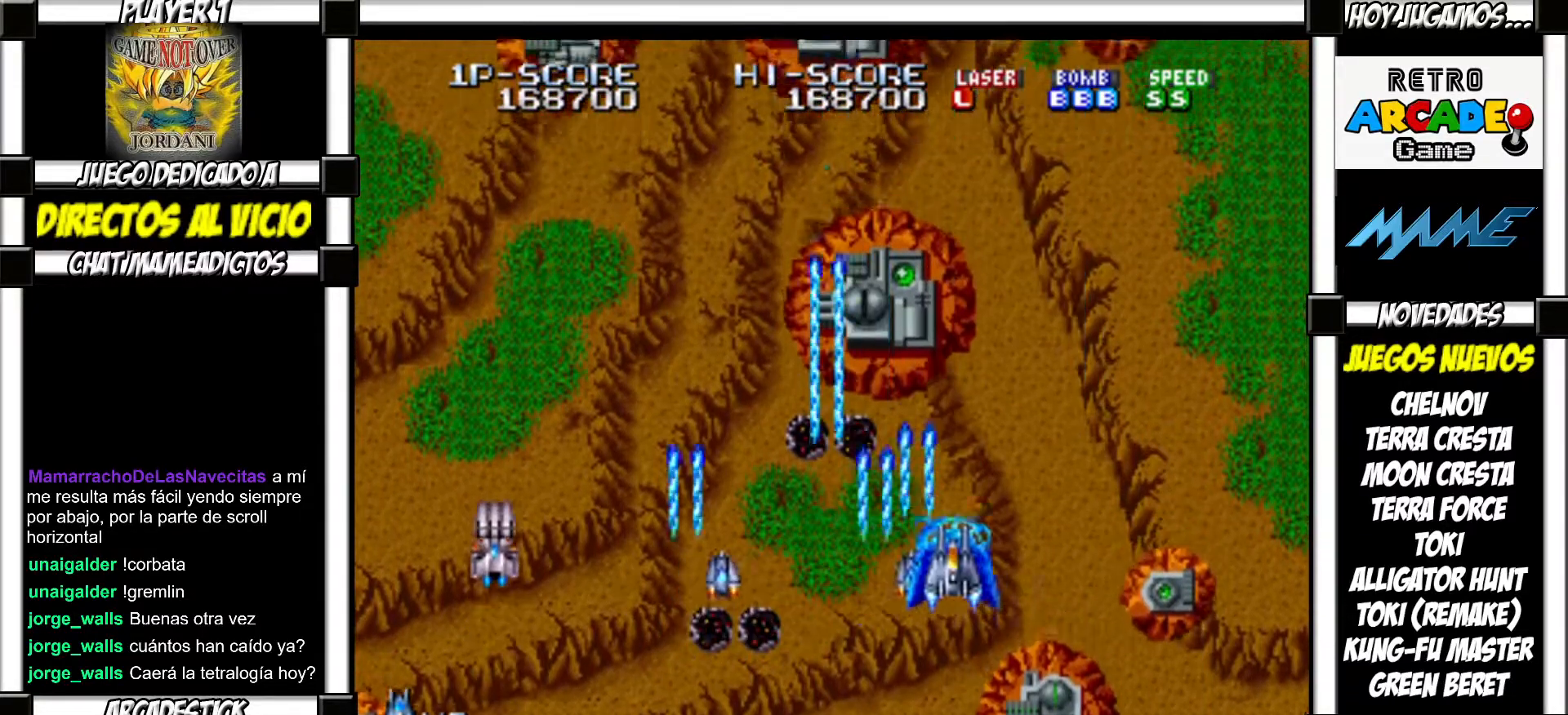
{"buttons": [], "events": [[150, "SQUARE", "down"], [217, "SQUARE", "up"], [300, "SQUARE", "down"], [350, "SQUARE", "up"], [417, "SQUARE", "down"], [450, "SQUARE", "up"]]}
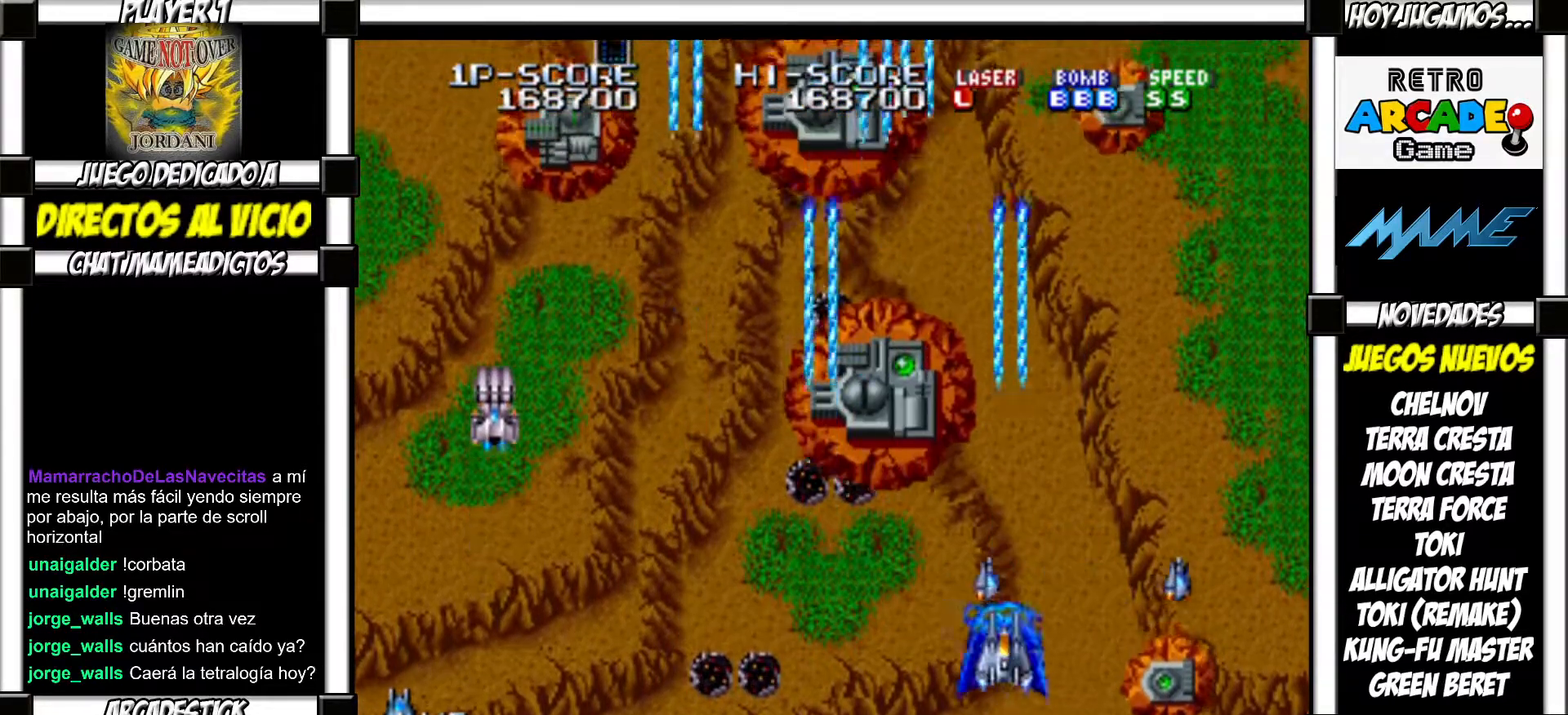
{"buttons": [], "events": [[67, "SQUARE", "down"], [117, "SQUARE", "up"], [217, "SQUARE", "down"], [267, "SQUARE", "up"], [367, "SQUARE", "down"], [400, "SQUARE", "up"]]}
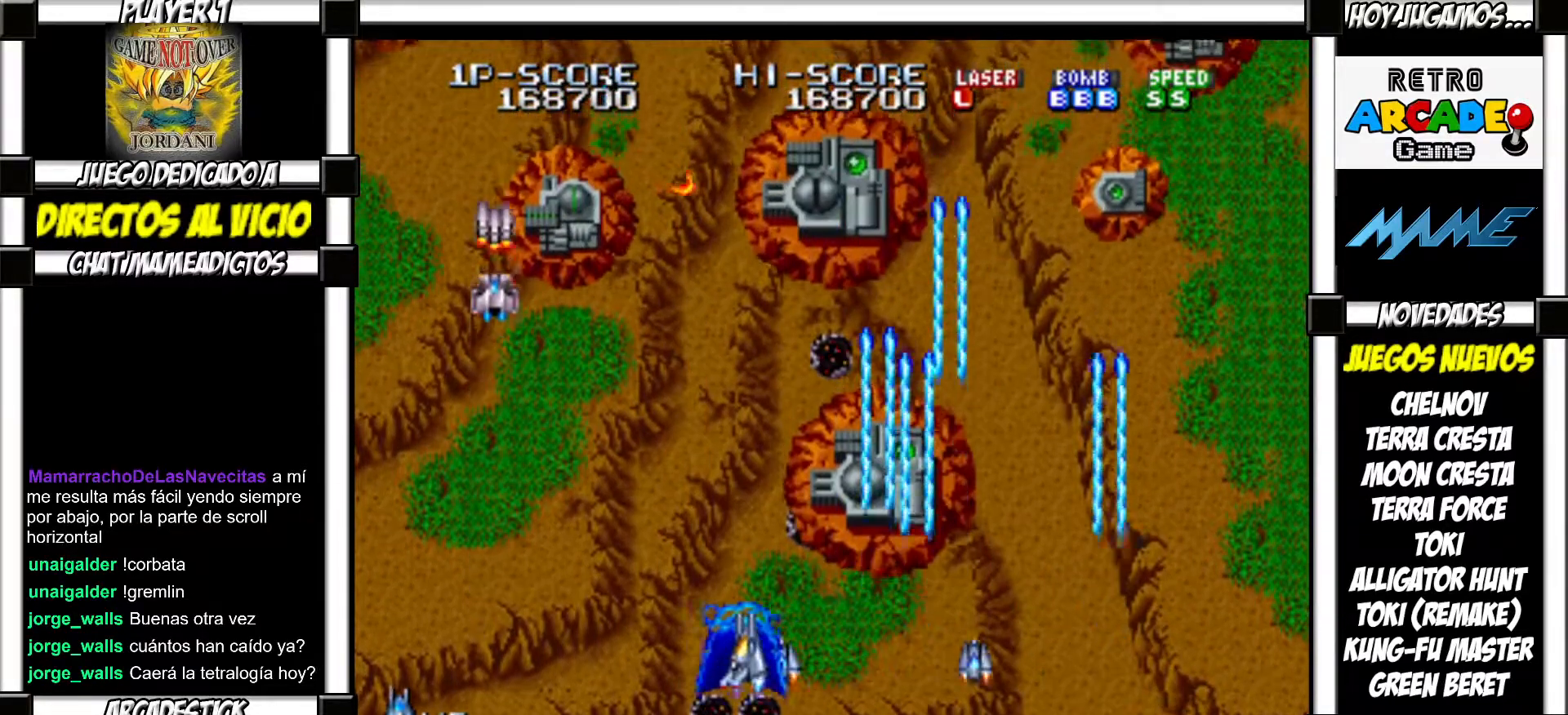
{"buttons": [], "events": [[383, "SQUARE", "down"], [433, "SQUARE", "up"]]}
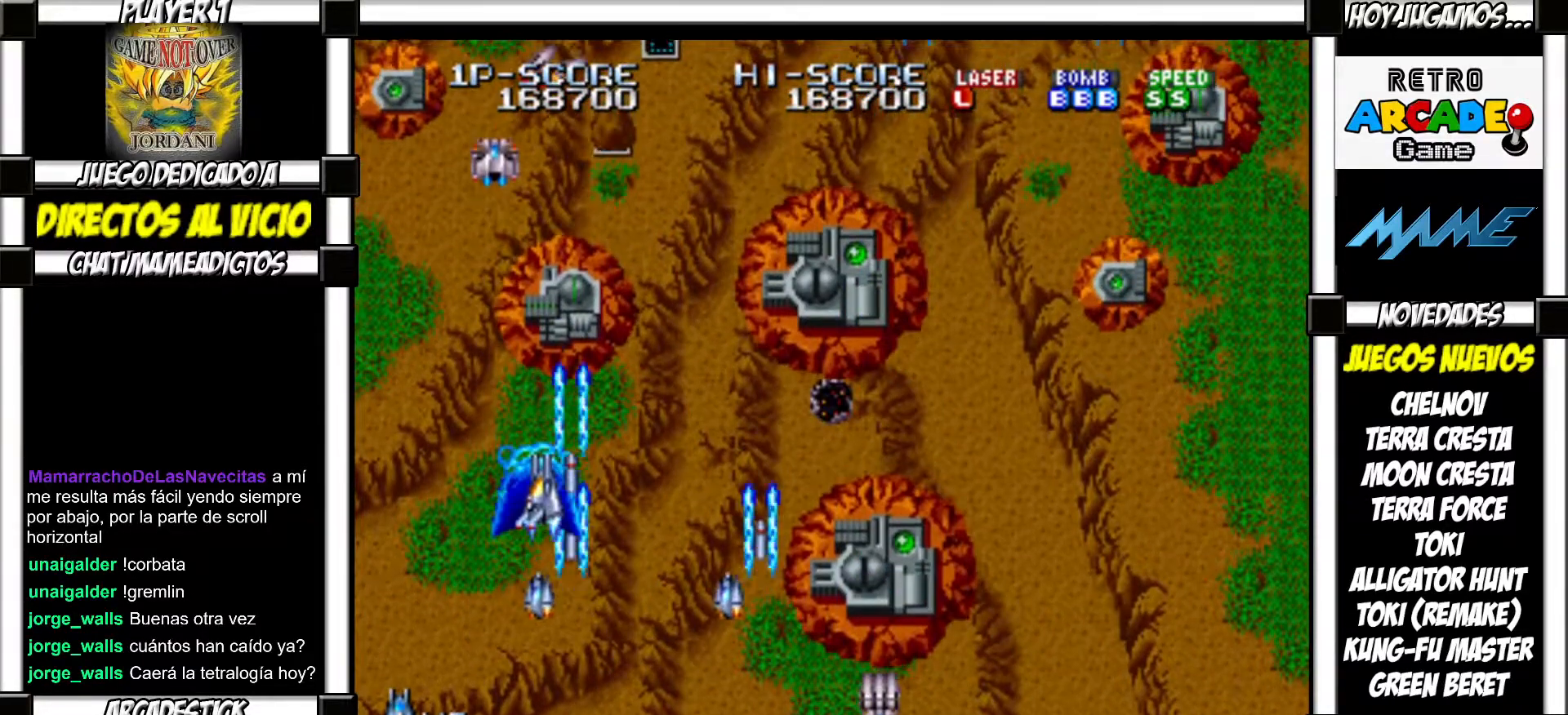
{"buttons": ["SQUARE"], "events": [[17, "SQUARE", "down"], [83, "SQUARE", "up"], [167, "SQUARE", "down"], [217, "SQUARE", "up"], [317, "SQUARE", "down"], [367, "SQUARE", "up"], [483, "SQUARE", "down"]]}
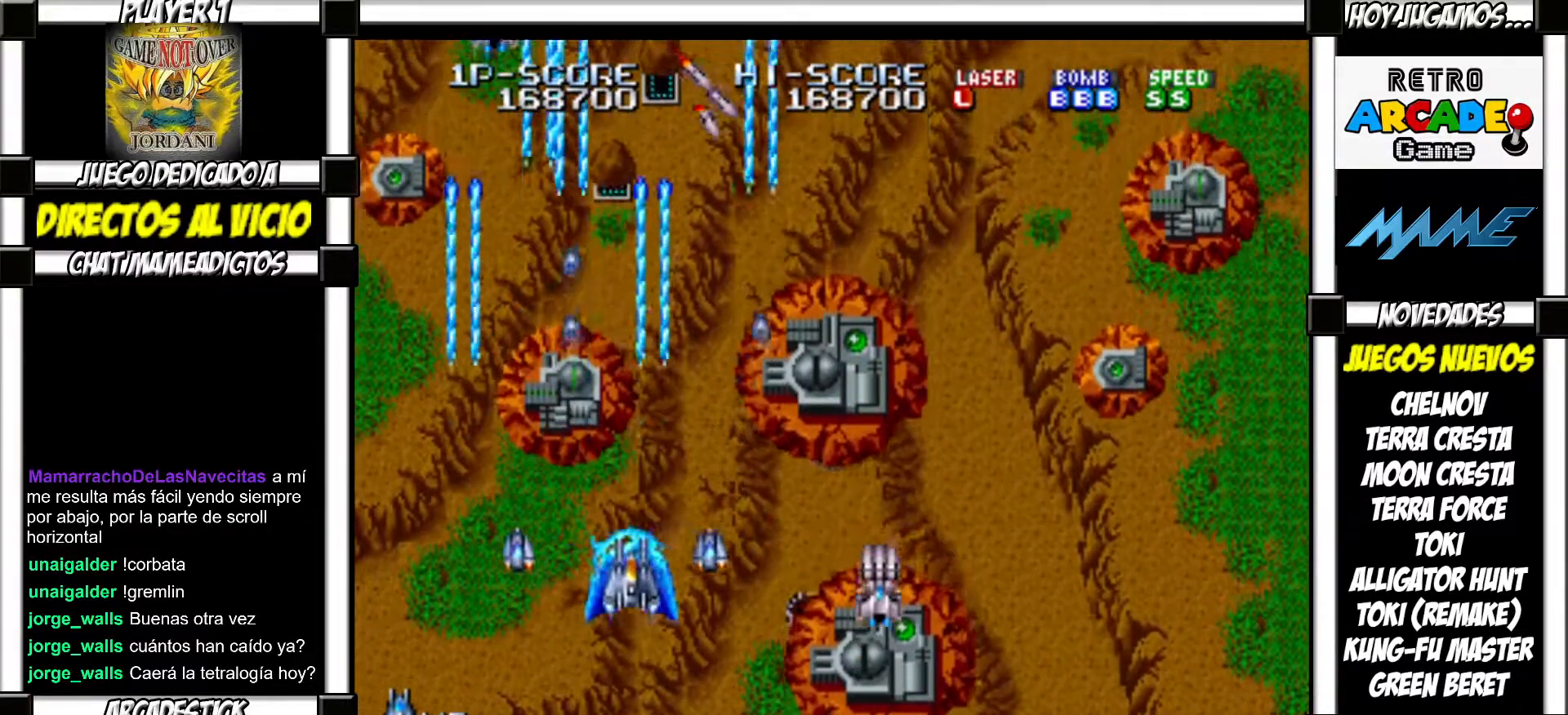
{"buttons": [], "events": [[17, "SQUARE", "up"], [117, "SQUARE", "down"], [150, "SQUARE", "up"], [233, "SQUARE", "down"], [300, "SQUARE", "up"], [400, "SQUARE", "down"], [433, "SQUARE", "up"]]}
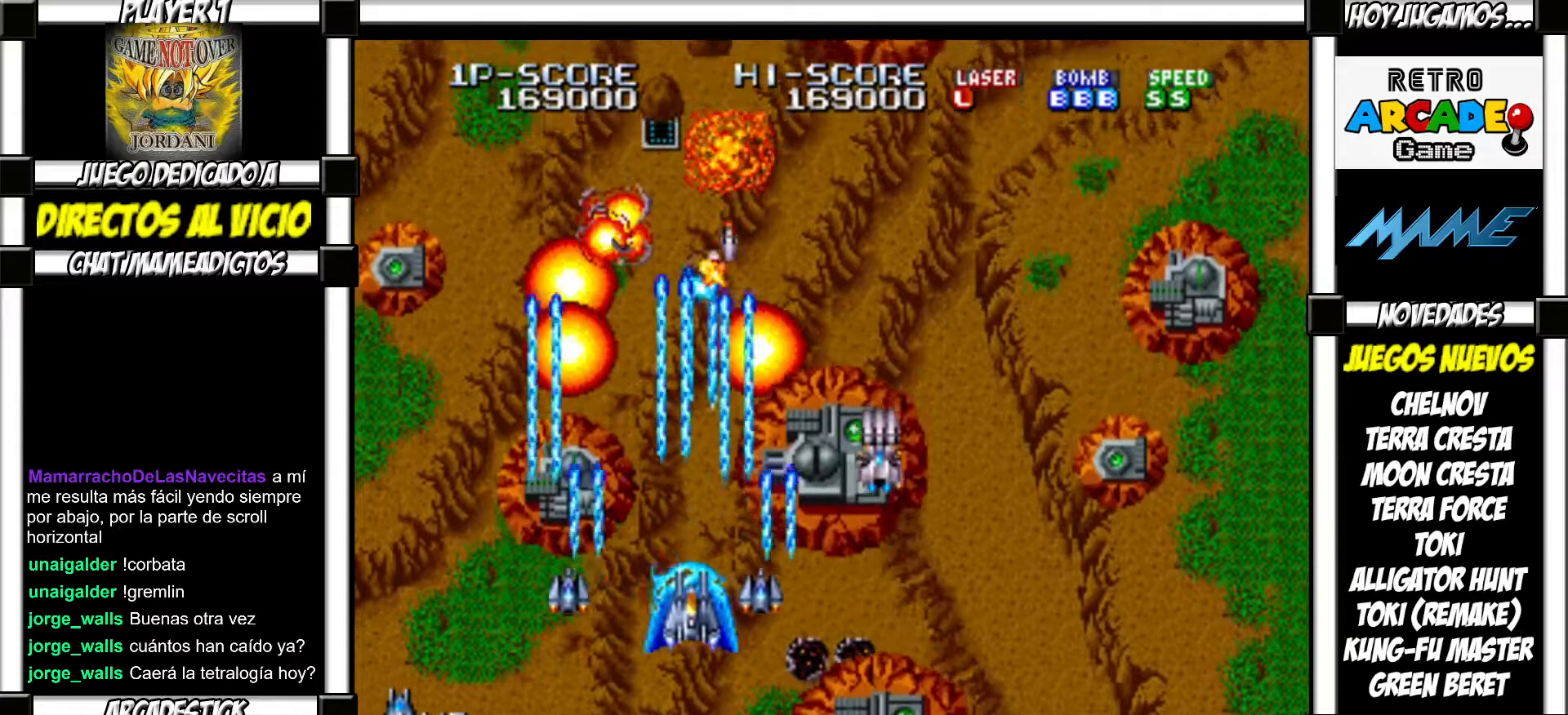
{"buttons": ["SQUARE"], "events": [[33, "SQUARE", "down"], [67, "SQUARE", "up"], [167, "SQUARE", "down"], [217, "SQUARE", "up"], [317, "SQUARE", "down"], [350, "SQUARE", "up"], [467, "SQUARE", "down"]]}
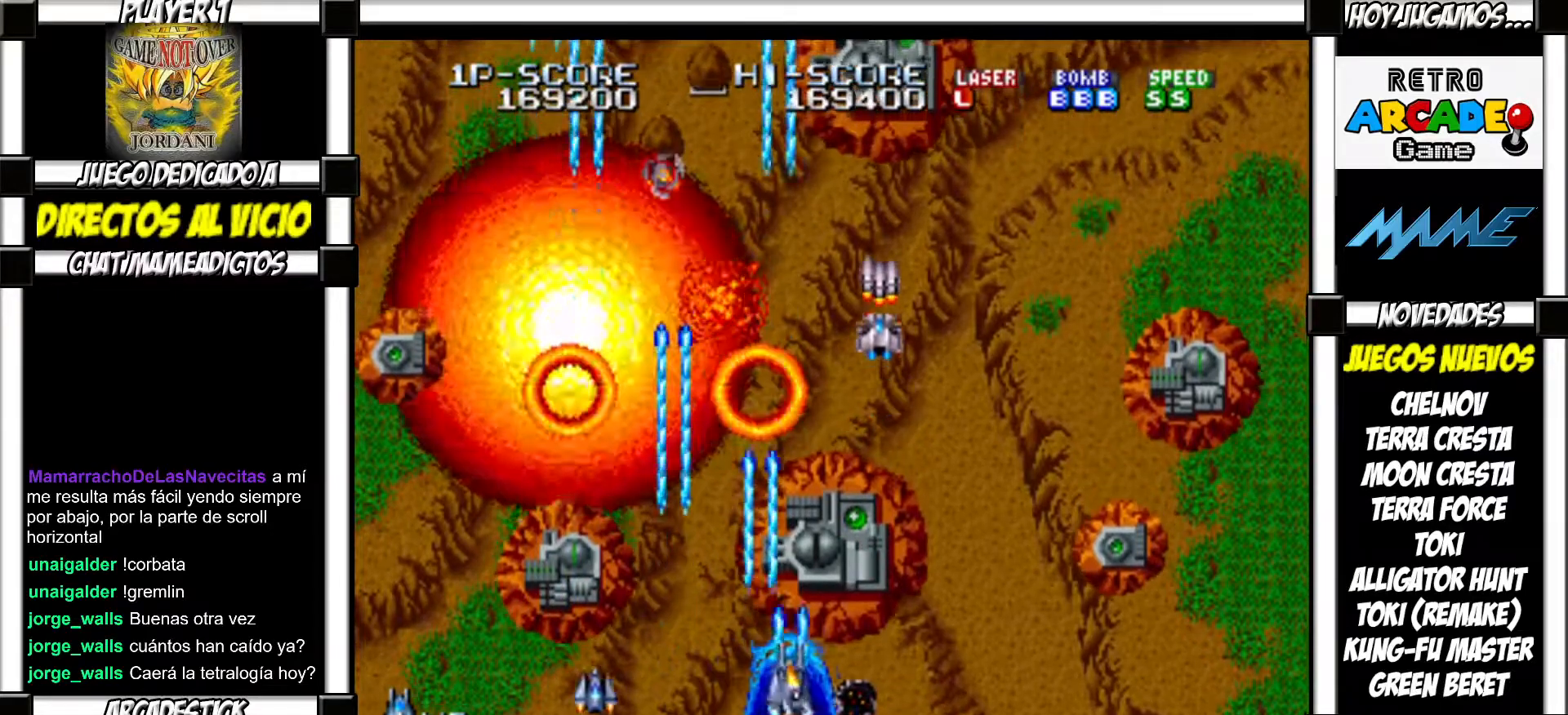
{"buttons": [], "events": [[17, "SQUARE", "up"], [117, "SQUARE", "down"], [183, "SQUARE", "up"], [267, "SQUARE", "down"], [317, "SQUARE", "up"], [417, "SQUARE", "down"], [467, "SQUARE", "up"]]}
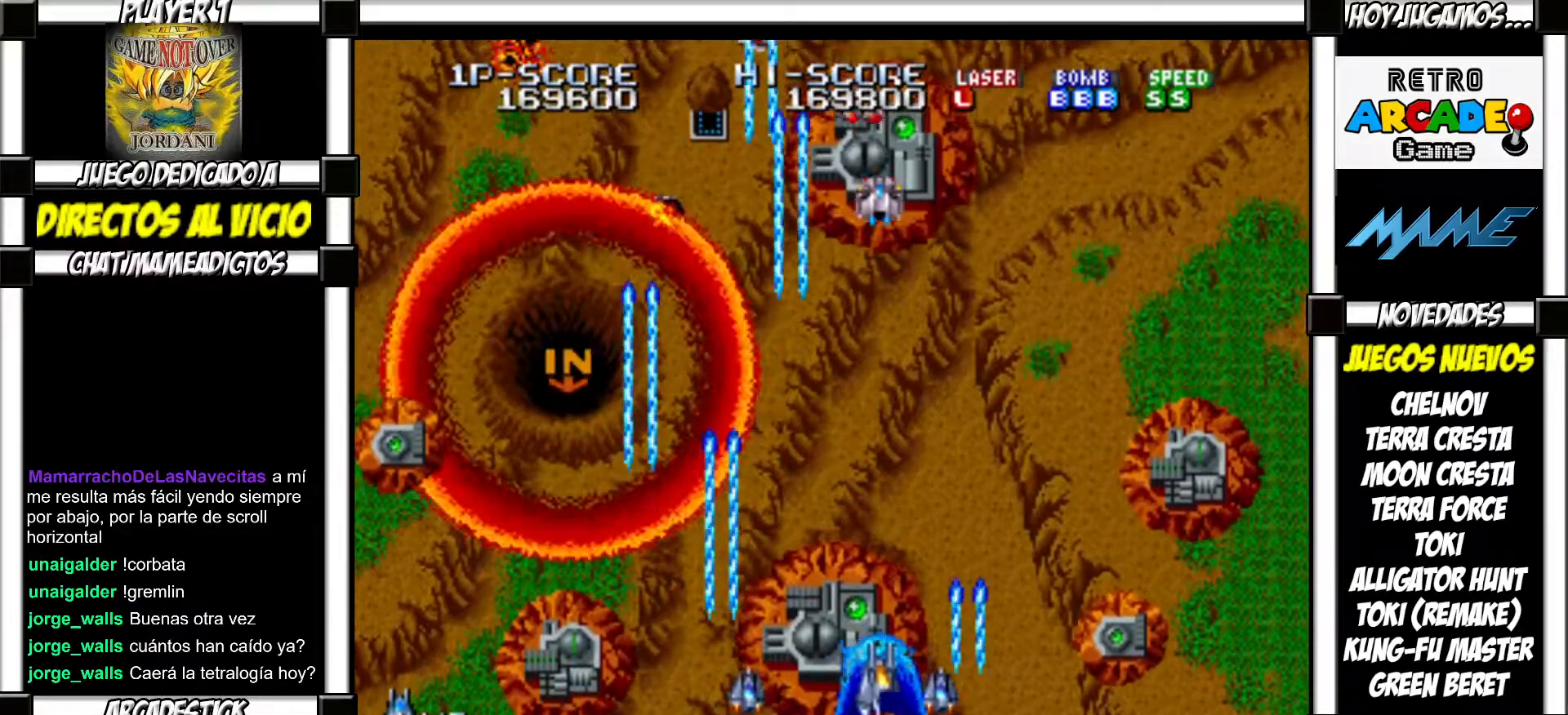
{"buttons": [], "events": [[67, "SQUARE", "down"], [117, "SQUARE", "up"], [200, "SQUARE", "down"], [267, "SQUARE", "up"], [383, "SQUARE", "down"], [433, "SQUARE", "up"]]}
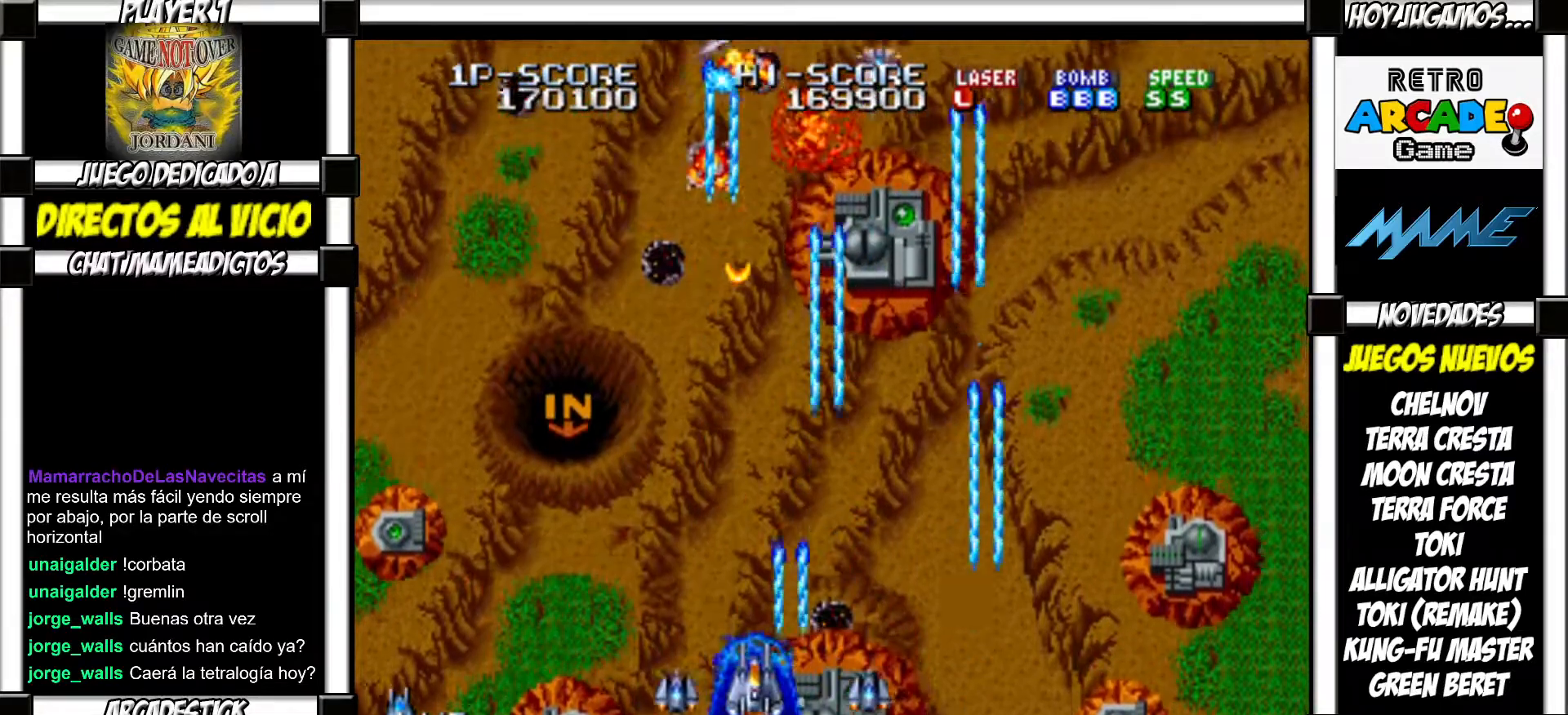
{"buttons": ["SQUARE"], "events": [[33, "SQUARE", "down"], [83, "SQUARE", "up"], [167, "SQUARE", "down"], [233, "SQUARE", "up"], [317, "SQUARE", "down"], [383, "SQUARE", "up"], [483, "SQUARE", "down"]]}